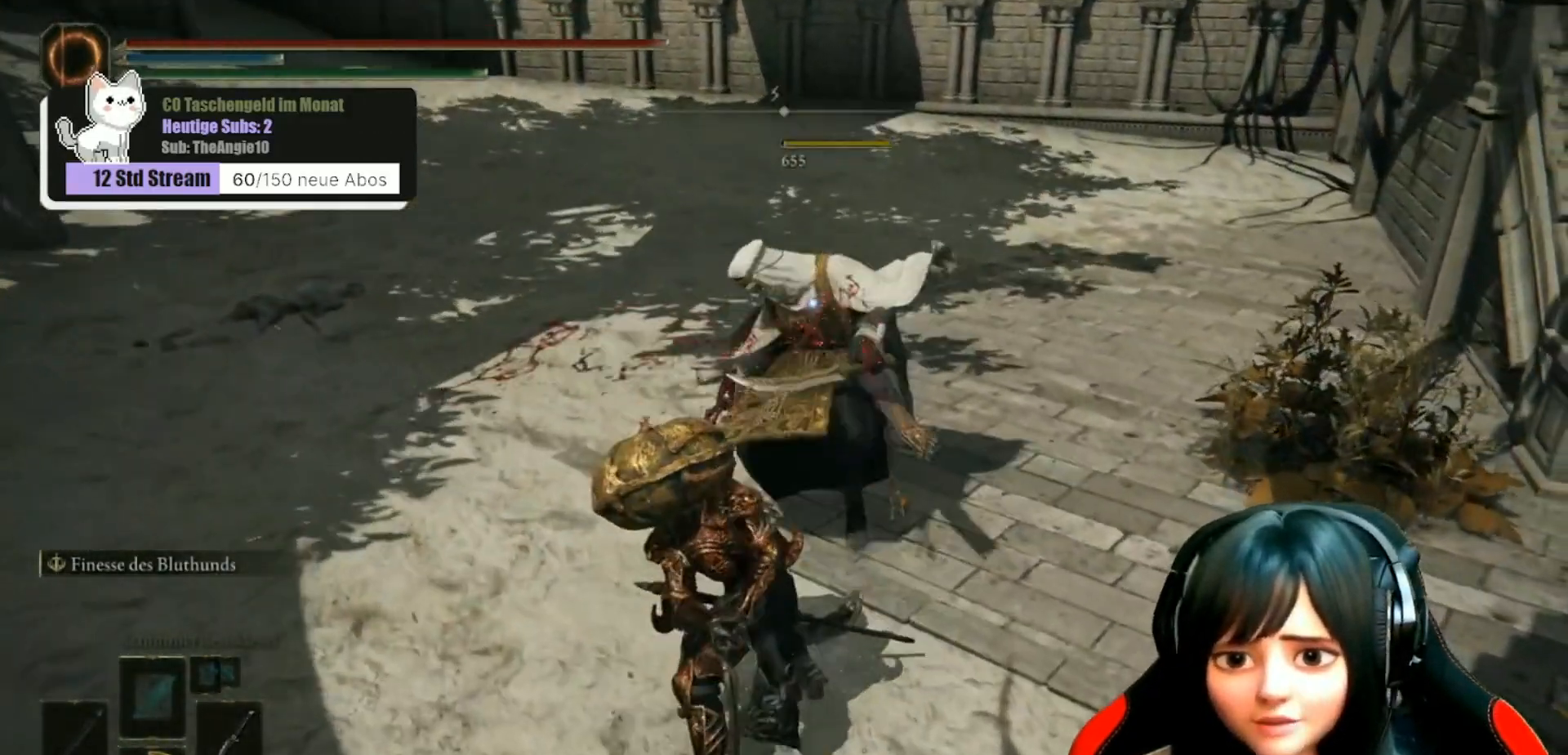
Gameplay with a controller (Xbox layout); each line is a JSON object with the inputs held at the frame after it. "events" lists button and stick changes between this image and that frame as [ms after this image, input, new state], when the widget could be followed in between.
{"buttons": [], "left_stick": "up-right", "right_stick": "center", "events": [[200, "R1", "down"], [300, "R1", "up"], [367, "right_stick", "center"]]}
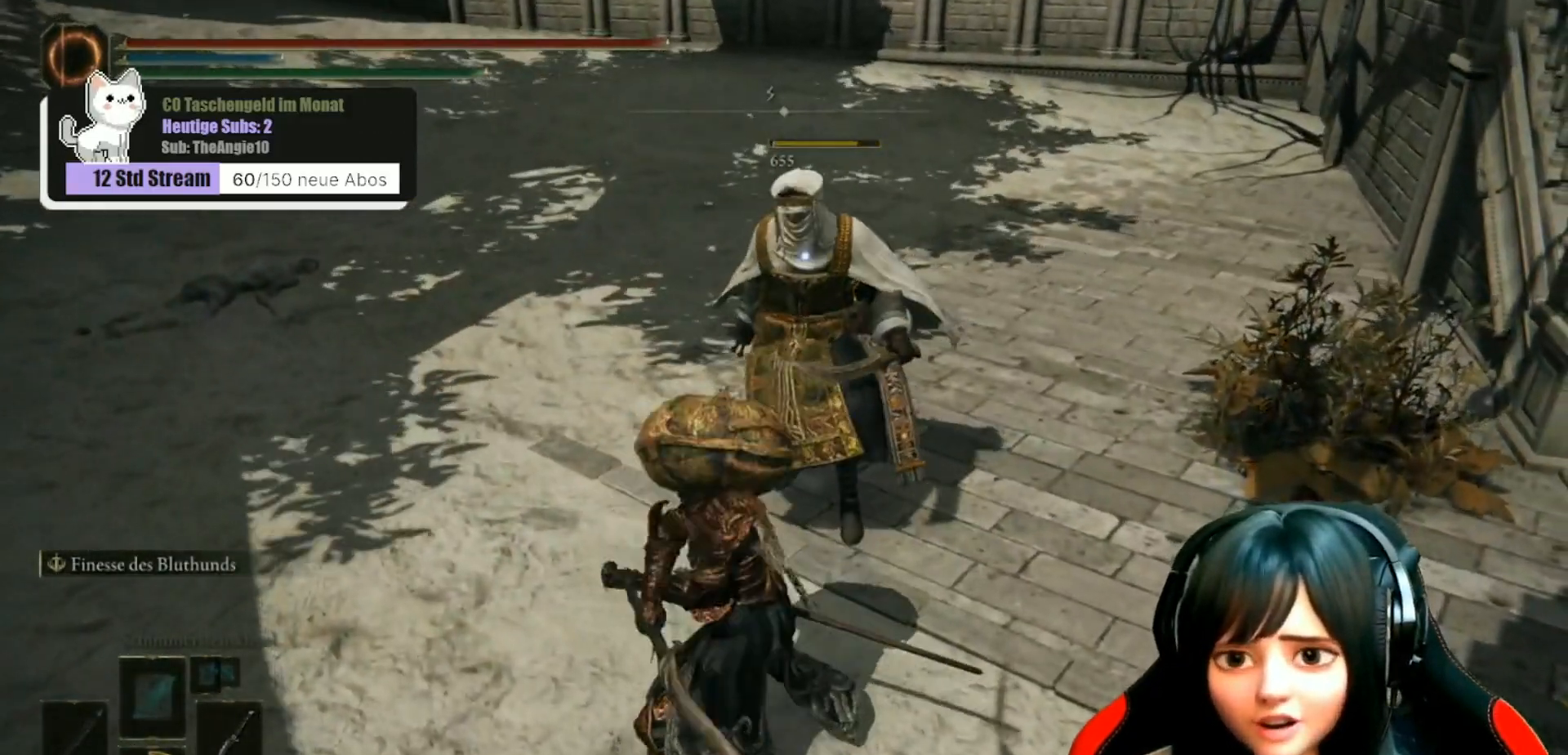
{"buttons": [], "left_stick": "up-right", "right_stick": "left", "events": [[367, "right_stick", "left"]]}
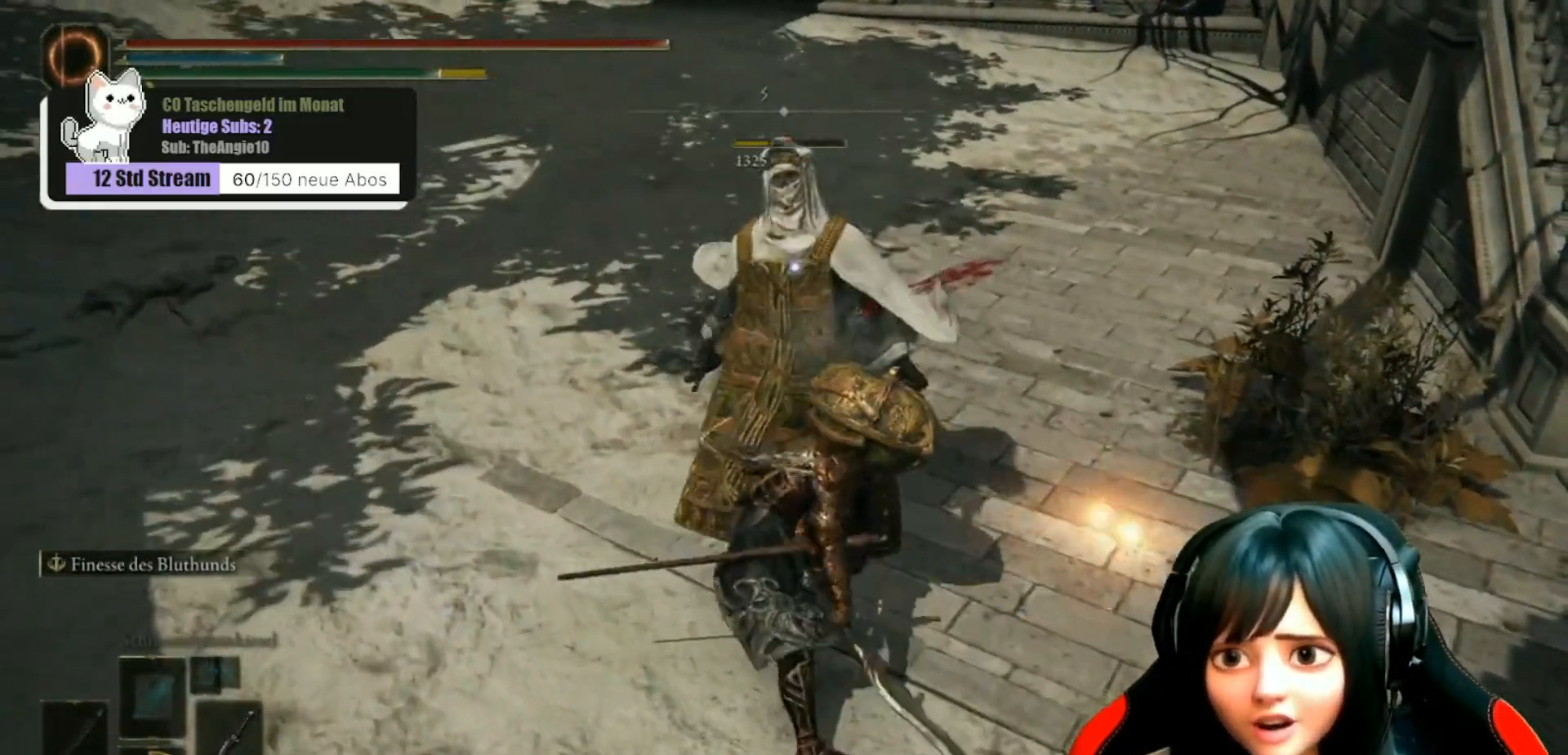
{"buttons": [], "left_stick": "center", "right_stick": "left", "events": [[33, "left_stick", "center"]]}
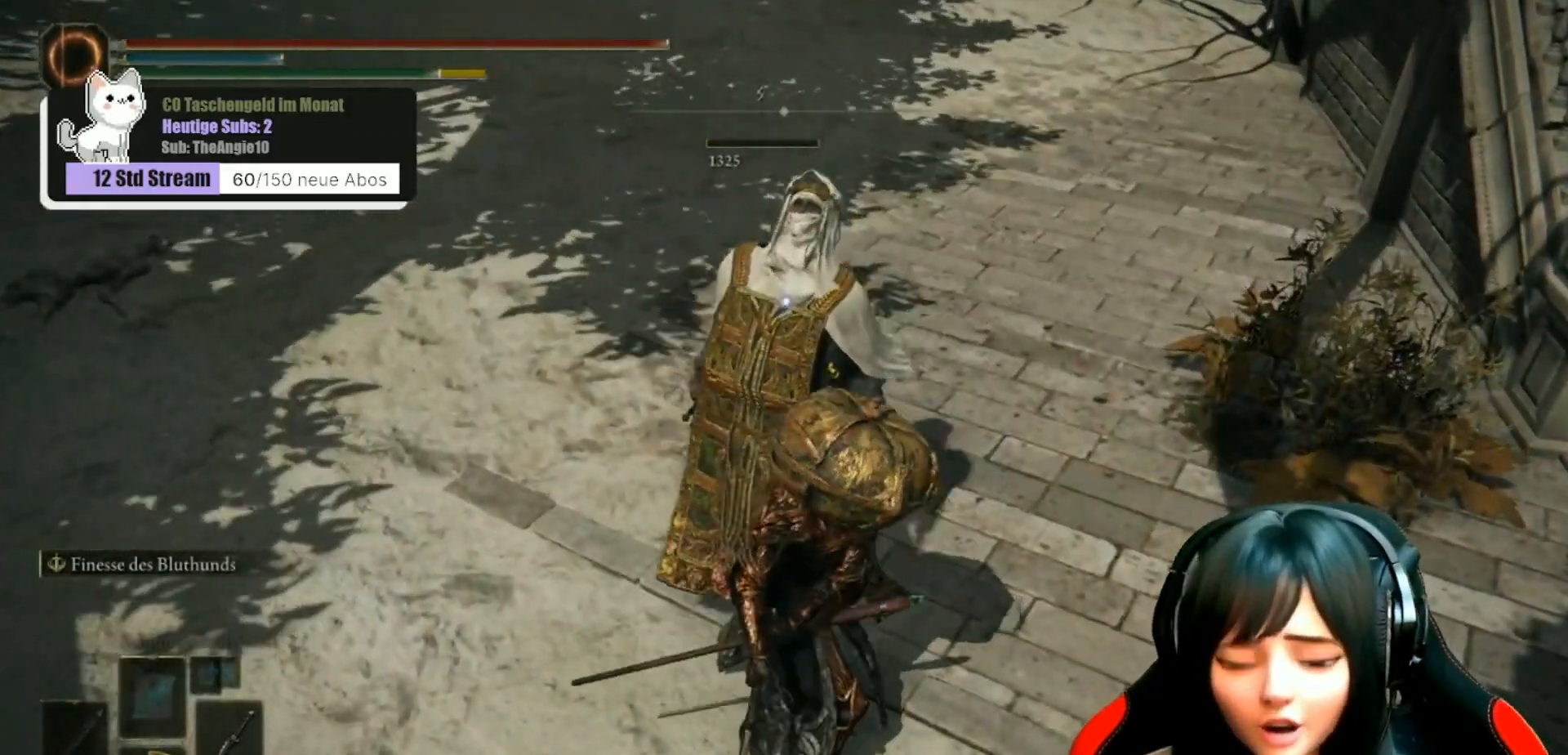
{"buttons": [], "left_stick": "center", "right_stick": "left", "events": [[100, "right_stick", "center"], [483, "right_stick", "left"]]}
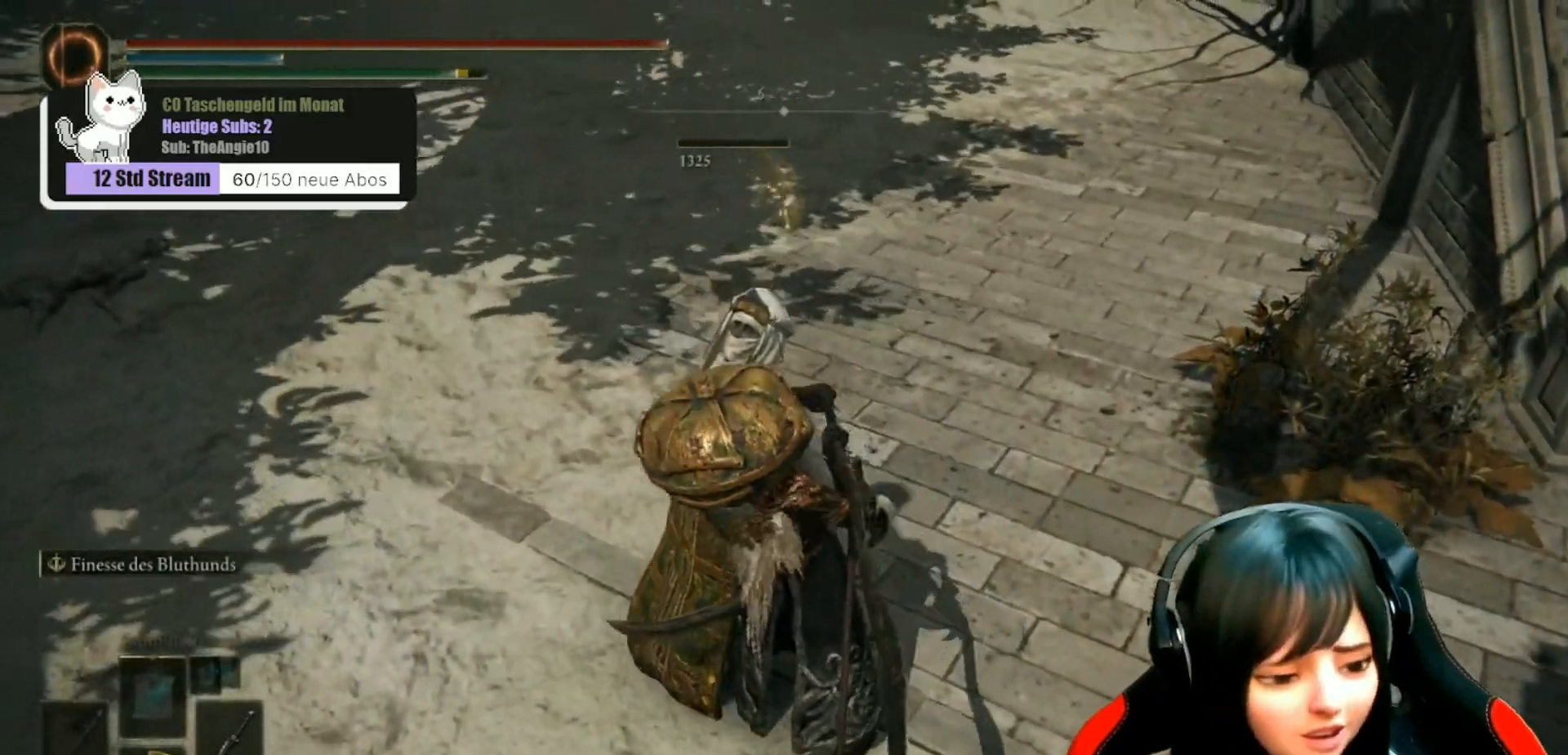
{"buttons": [], "left_stick": "center", "right_stick": "left", "events": []}
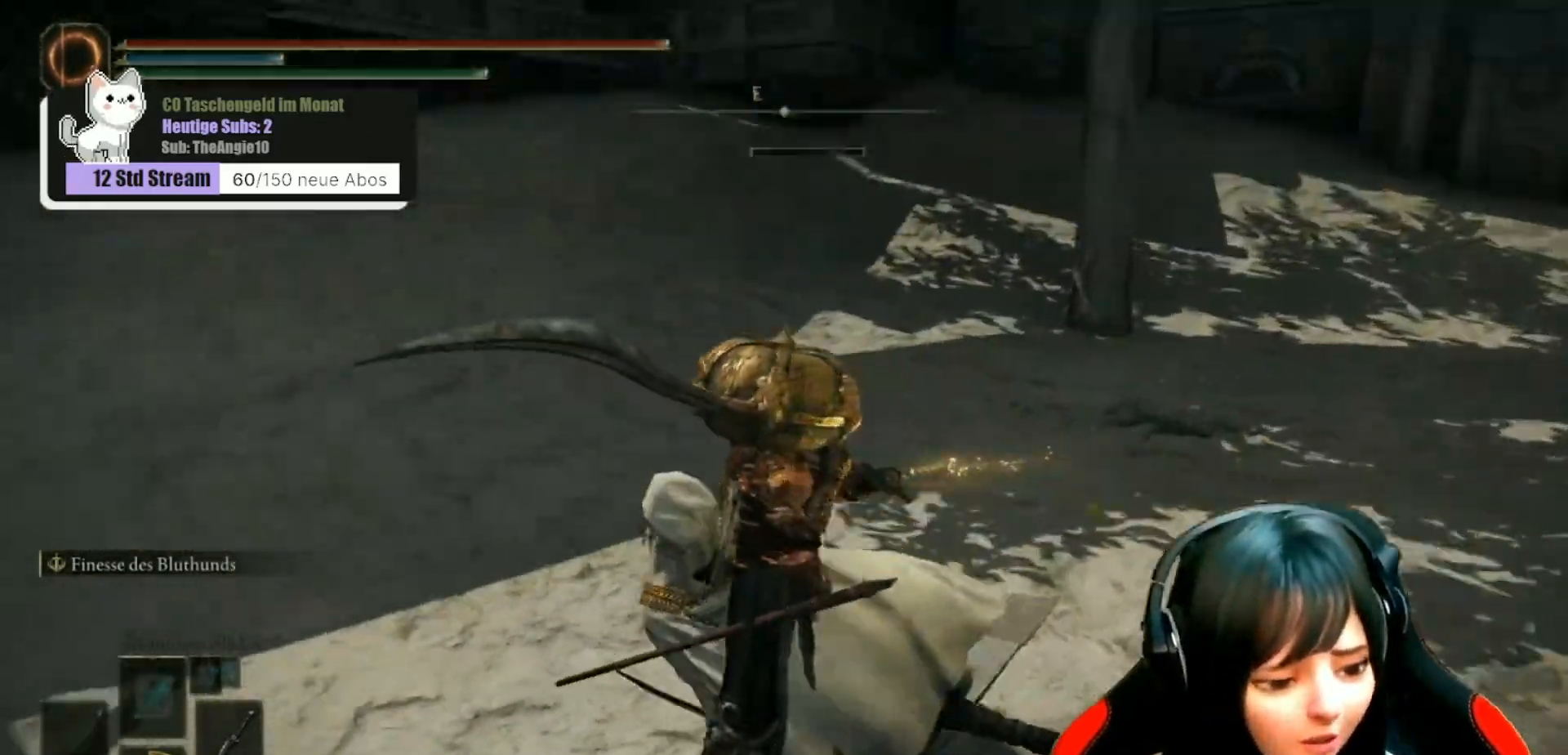
{"buttons": [], "left_stick": "up-left", "right_stick": "center", "events": [[250, "right_stick", "center"], [300, "left_stick", "up-left"]]}
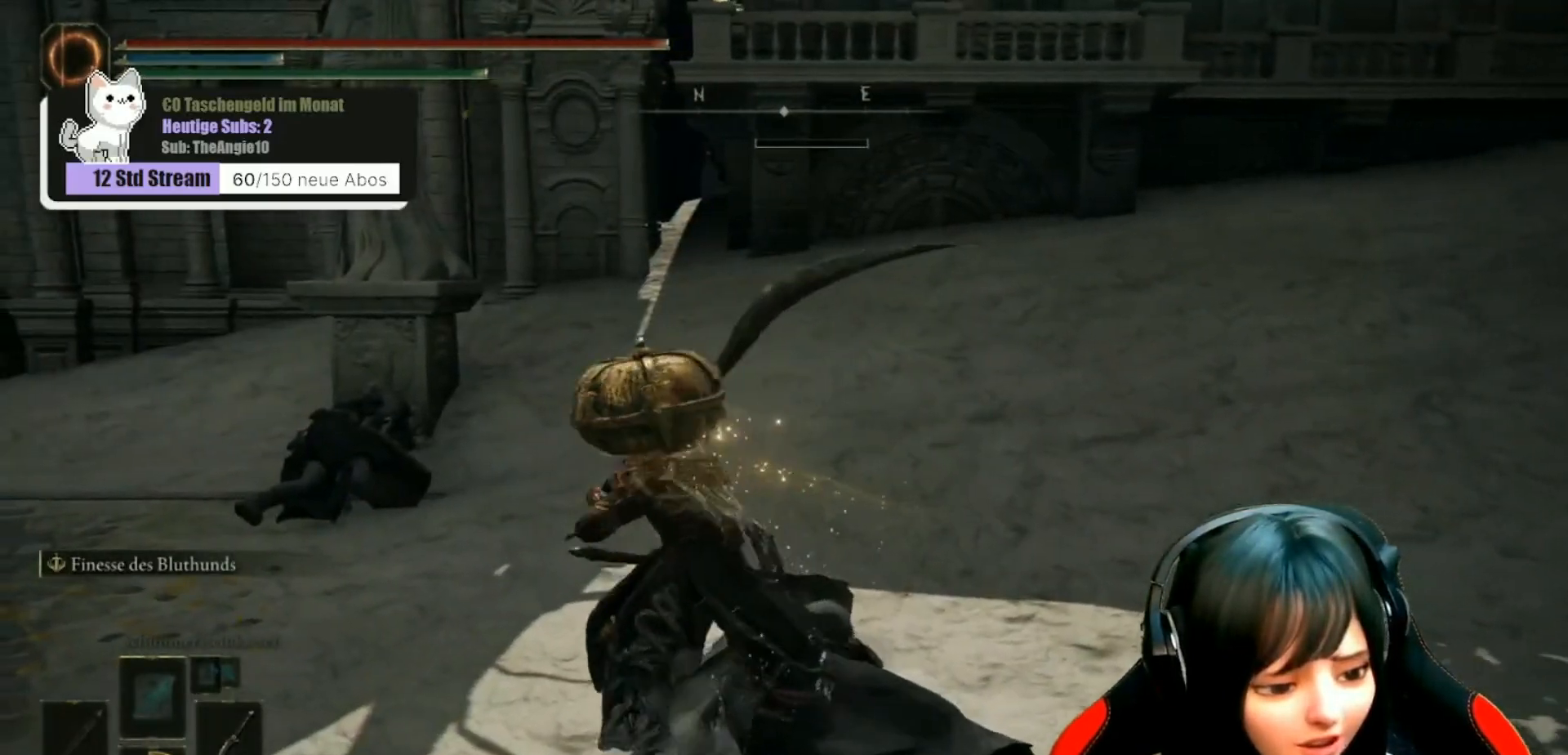
{"buttons": [], "left_stick": "center", "right_stick": "center", "events": [[17, "right_stick", "left"], [83, "left_stick", "center"], [167, "right_stick", "center"]]}
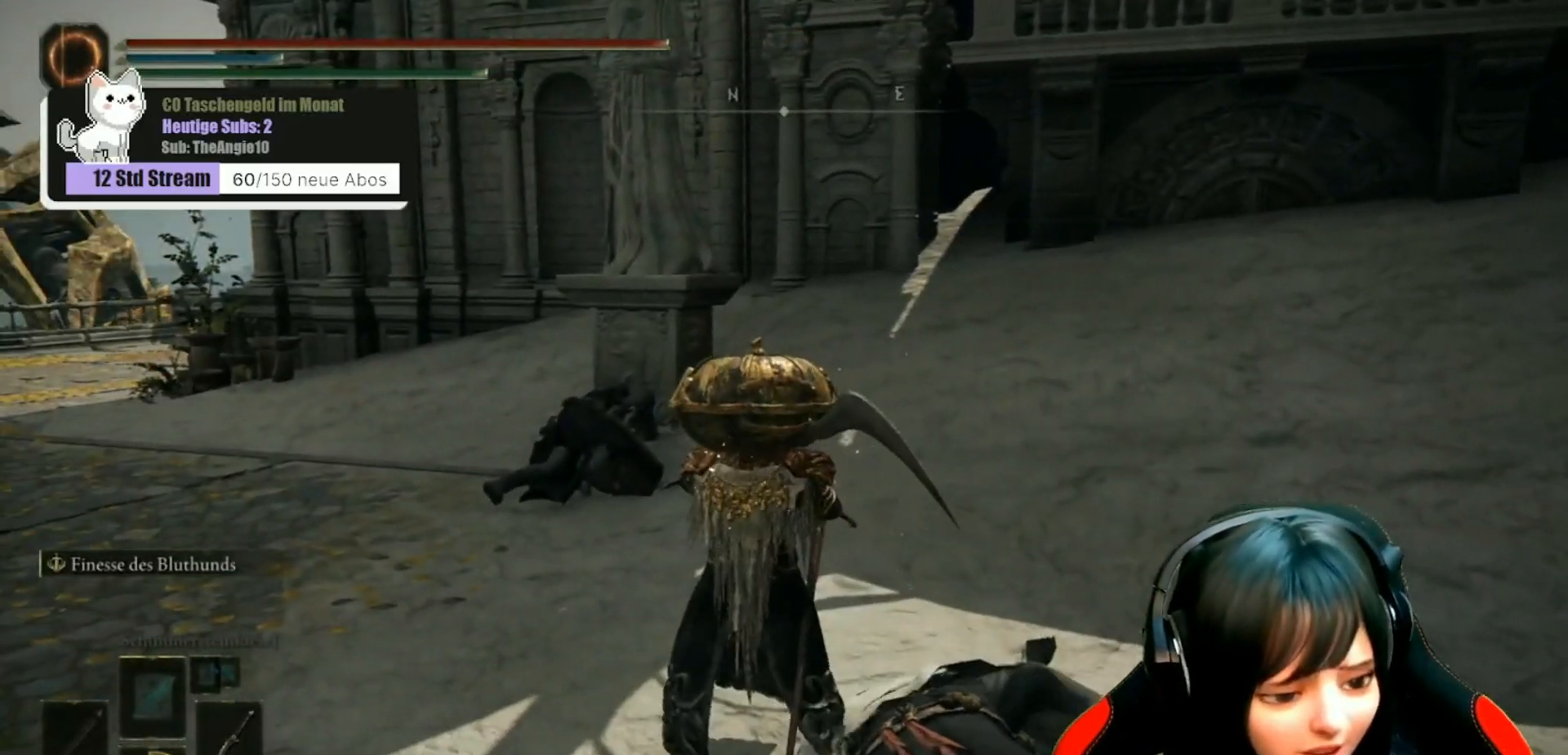
{"buttons": [], "left_stick": "center", "right_stick": "center", "events": []}
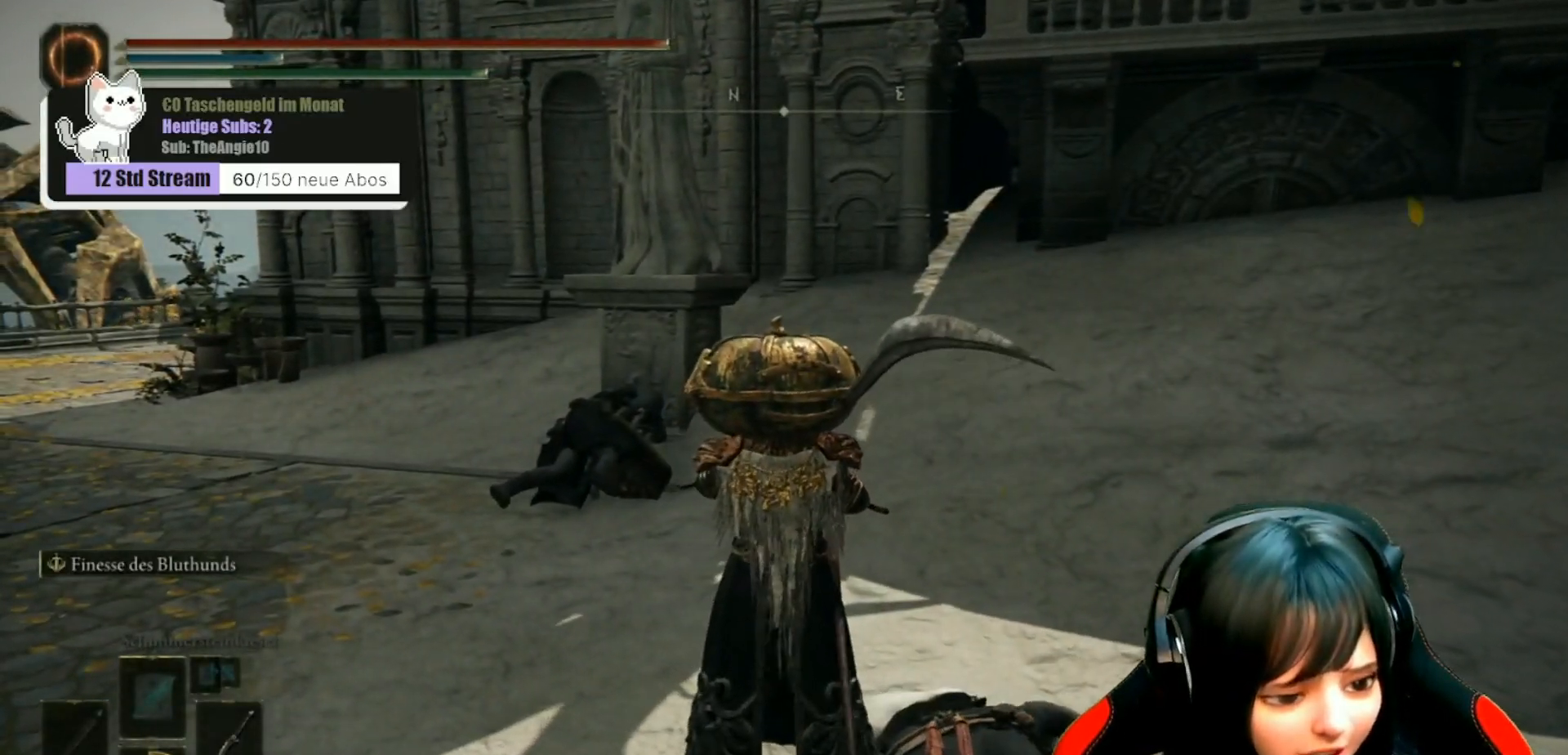
{"buttons": [], "left_stick": "center", "right_stick": "center", "events": [[300, "right_stick", "left"], [483, "right_stick", "center"]]}
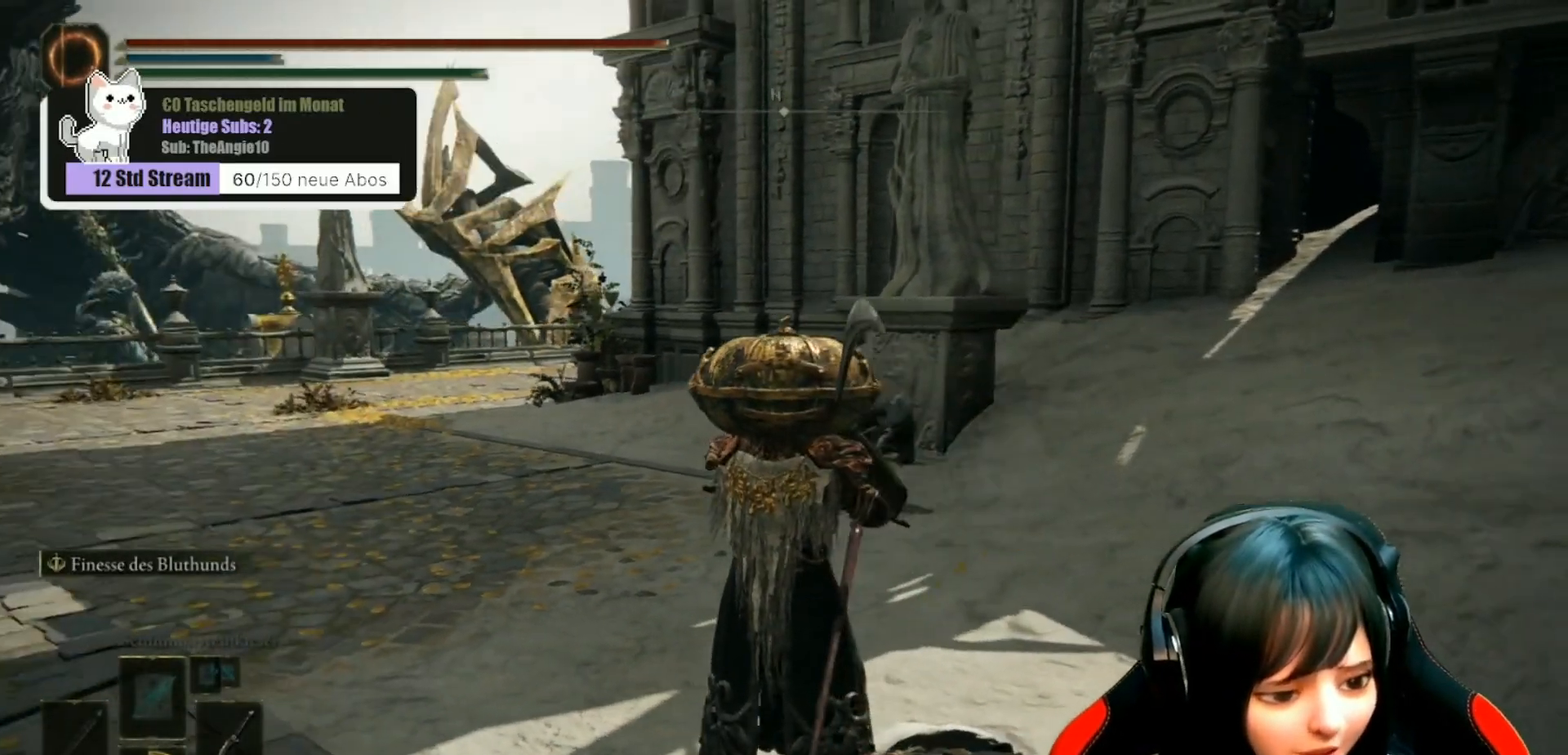
{"buttons": [], "left_stick": "center", "right_stick": "center", "events": []}
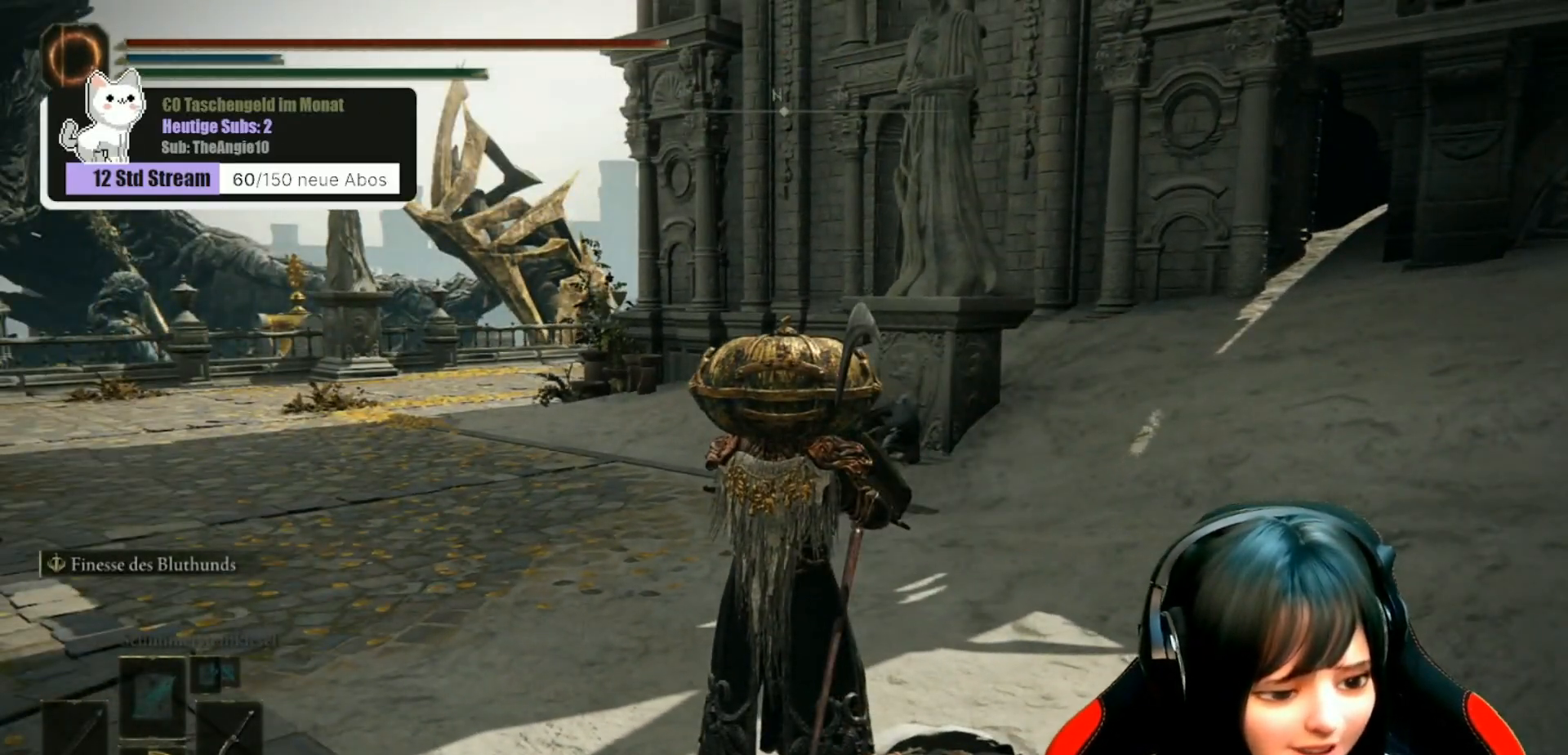
{"buttons": [], "left_stick": "center", "right_stick": "center", "events": []}
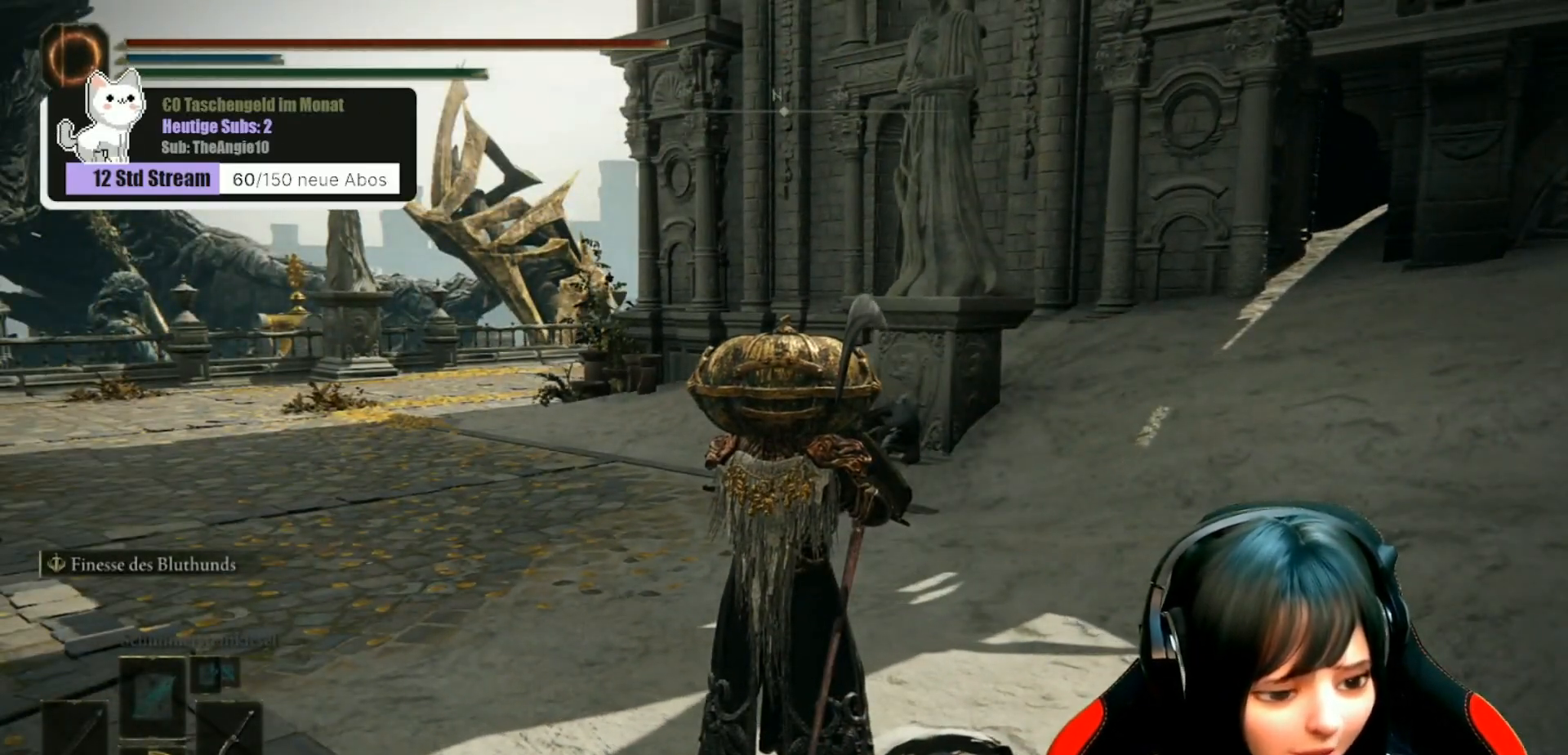
{"buttons": [], "left_stick": "up", "right_stick": "center", "events": [[100, "left_stick", "up"]]}
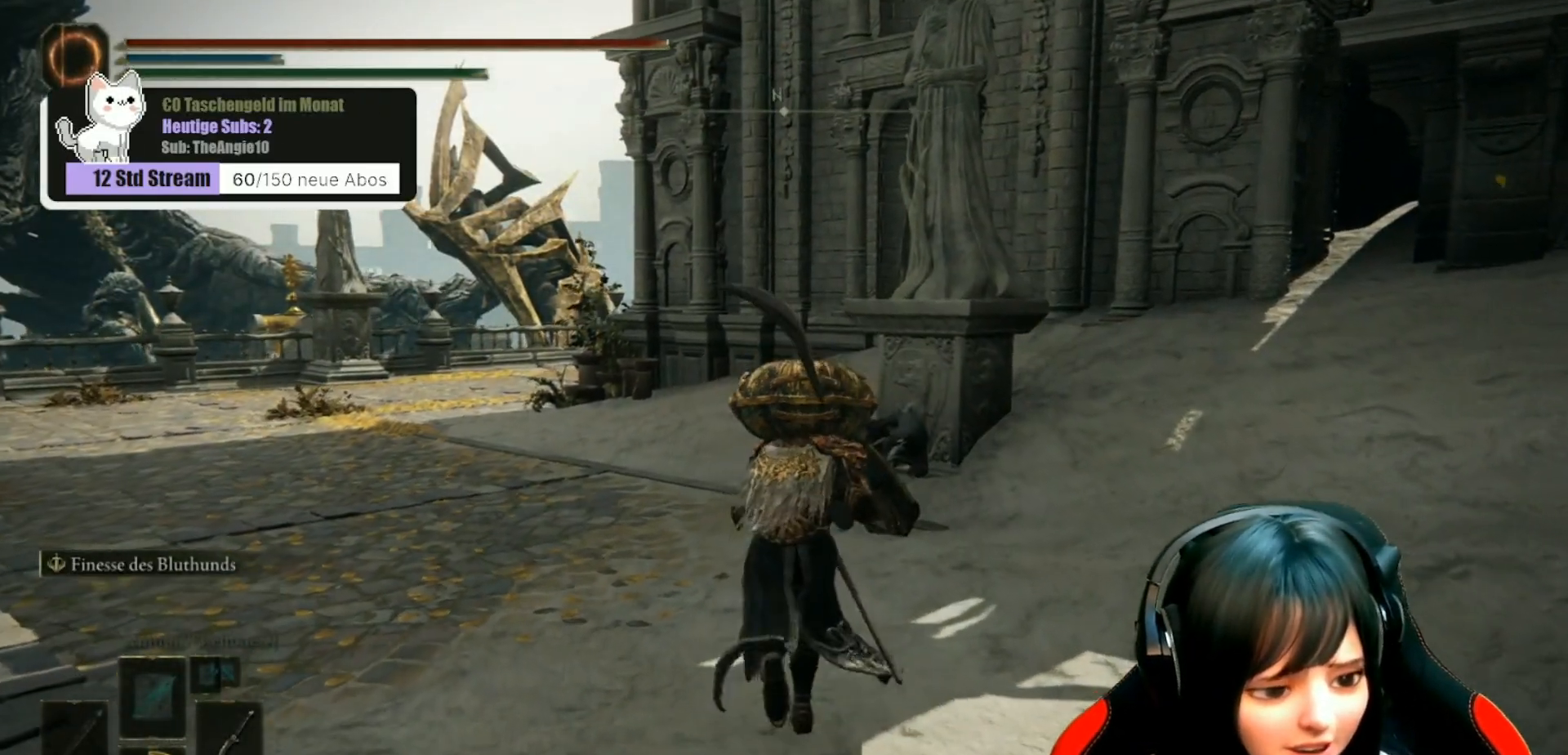
{"buttons": [], "left_stick": "up", "right_stick": "center", "events": []}
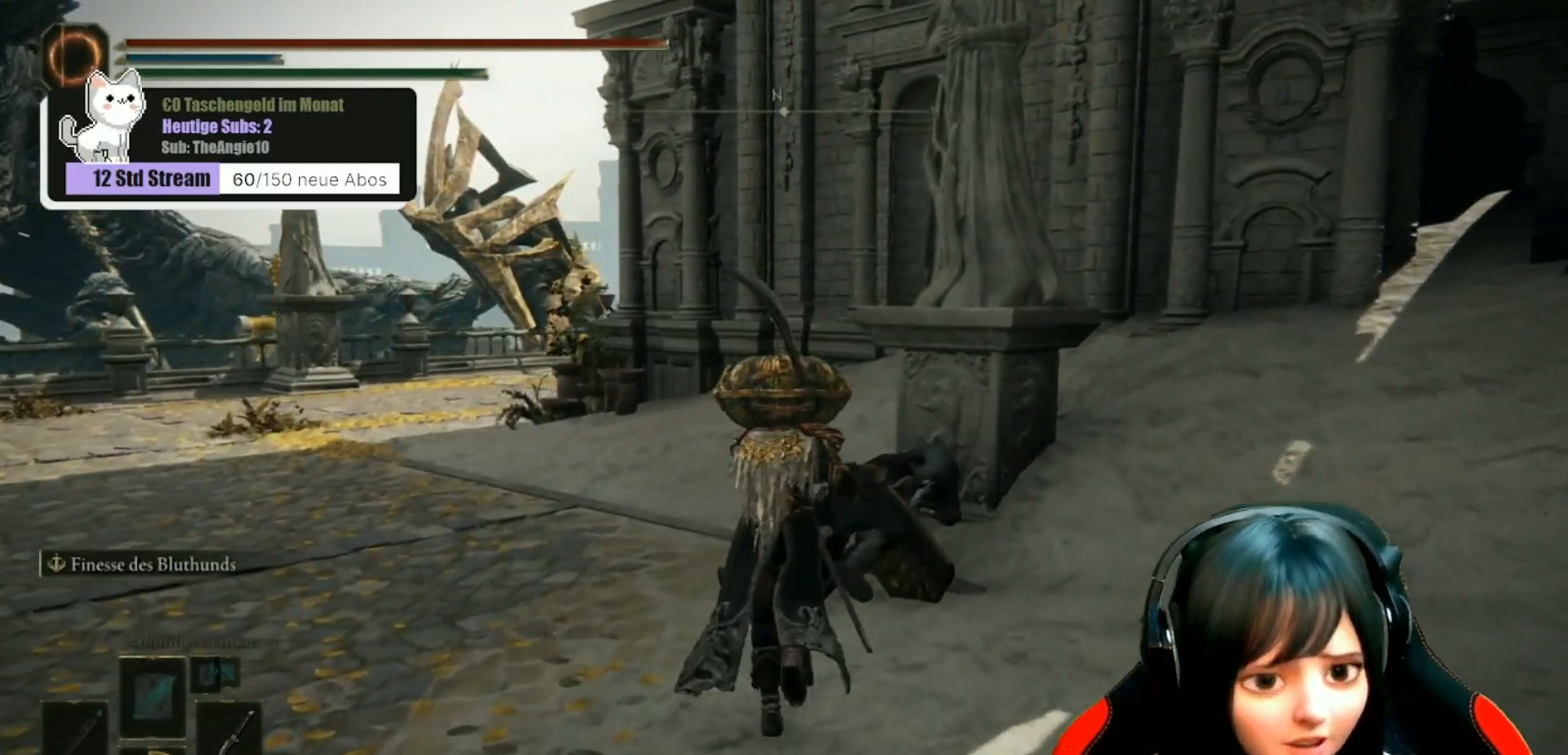
{"buttons": [], "left_stick": "up", "right_stick": "left", "events": [[283, "right_stick", "left"]]}
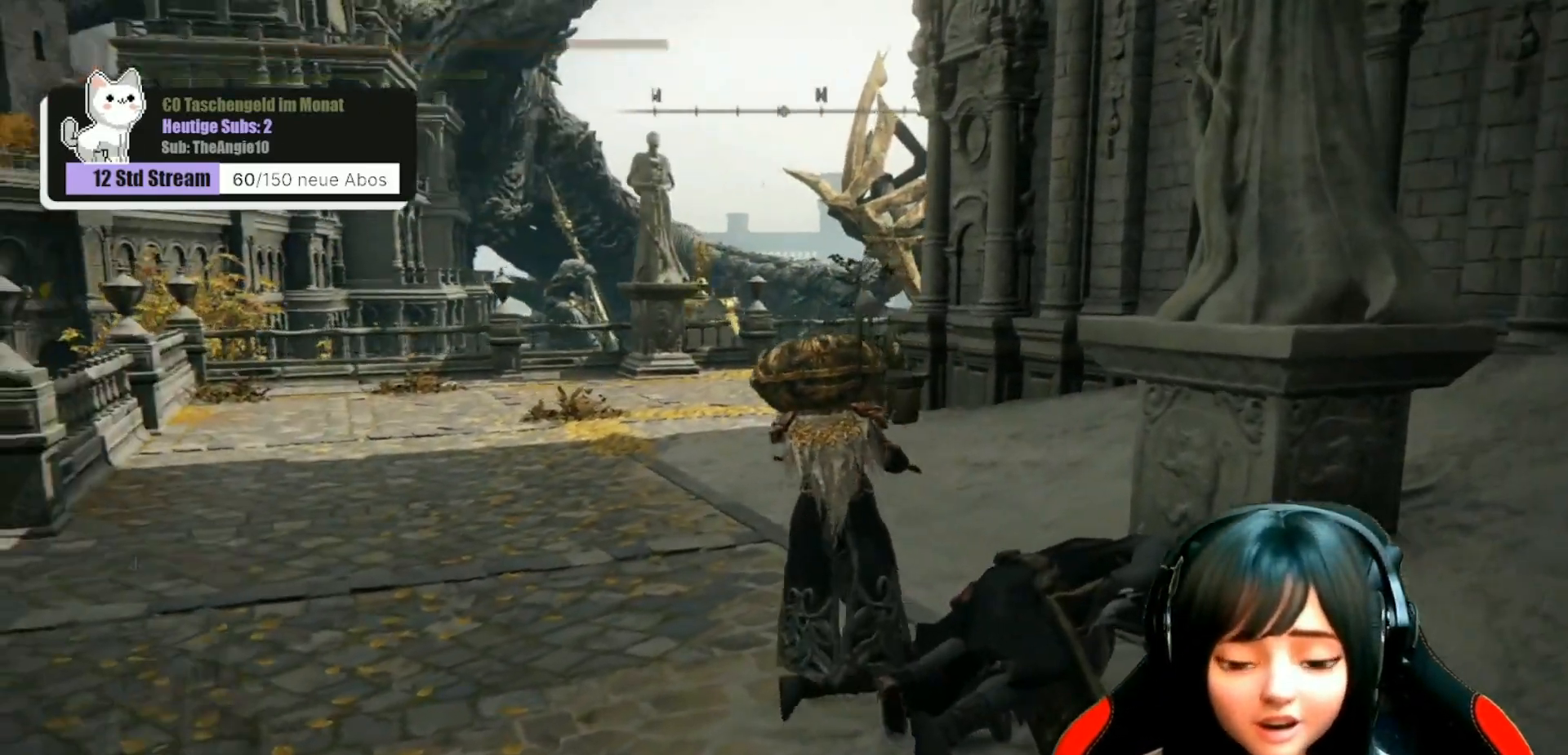
{"buttons": [], "left_stick": "up", "right_stick": "center", "events": [[50, "right_stick", "center"]]}
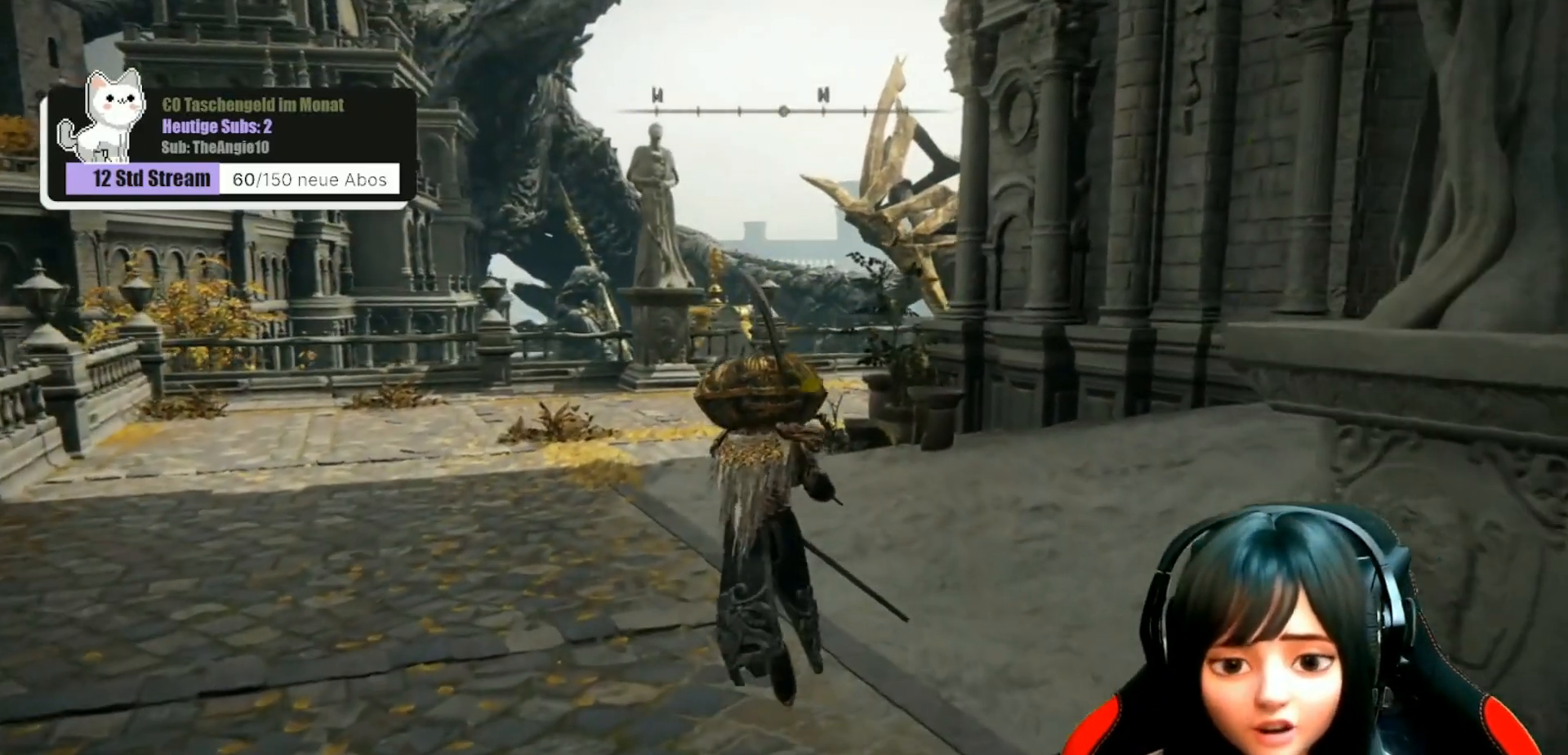
{"buttons": [], "left_stick": "up", "right_stick": "center", "events": []}
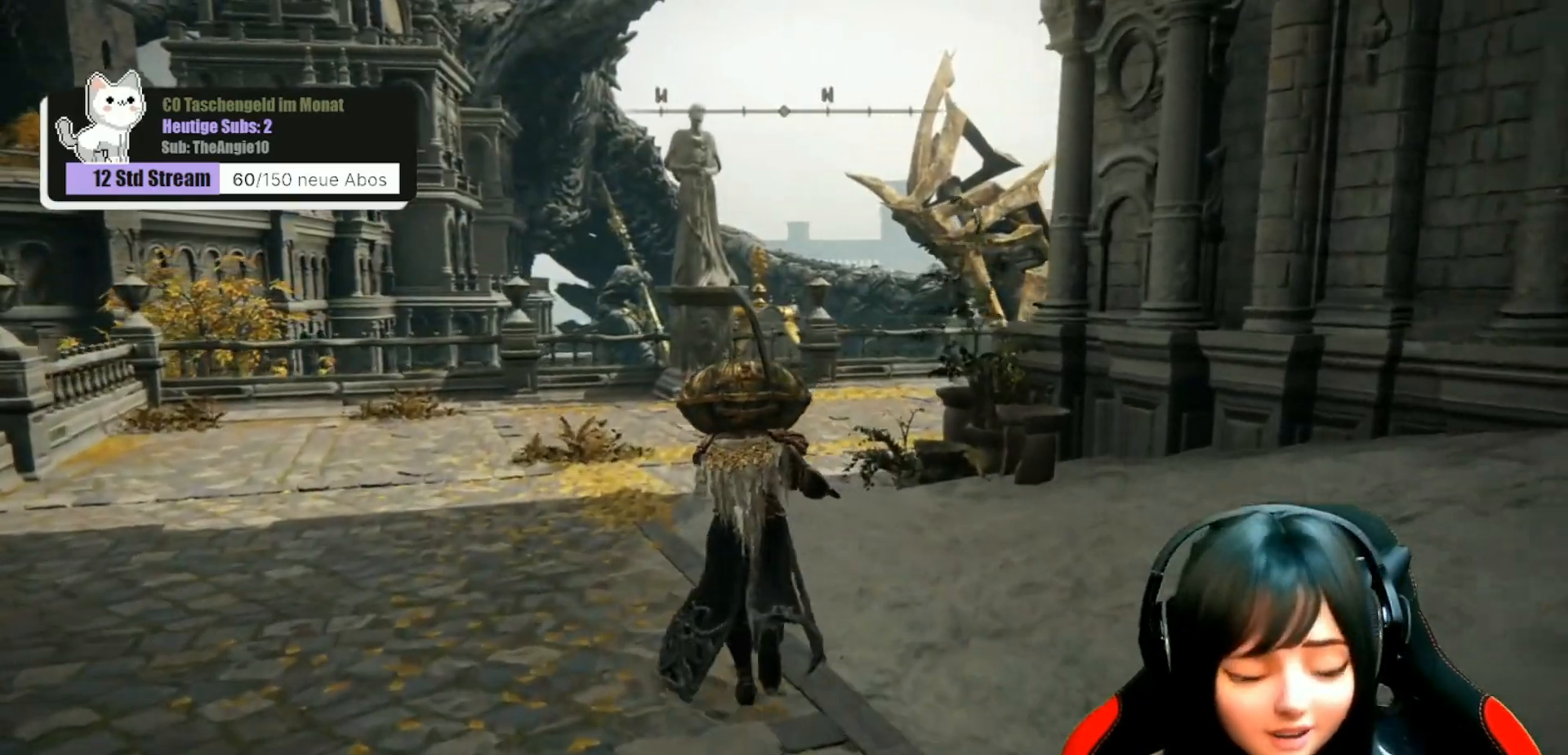
{"buttons": [], "left_stick": "up", "right_stick": "center", "events": []}
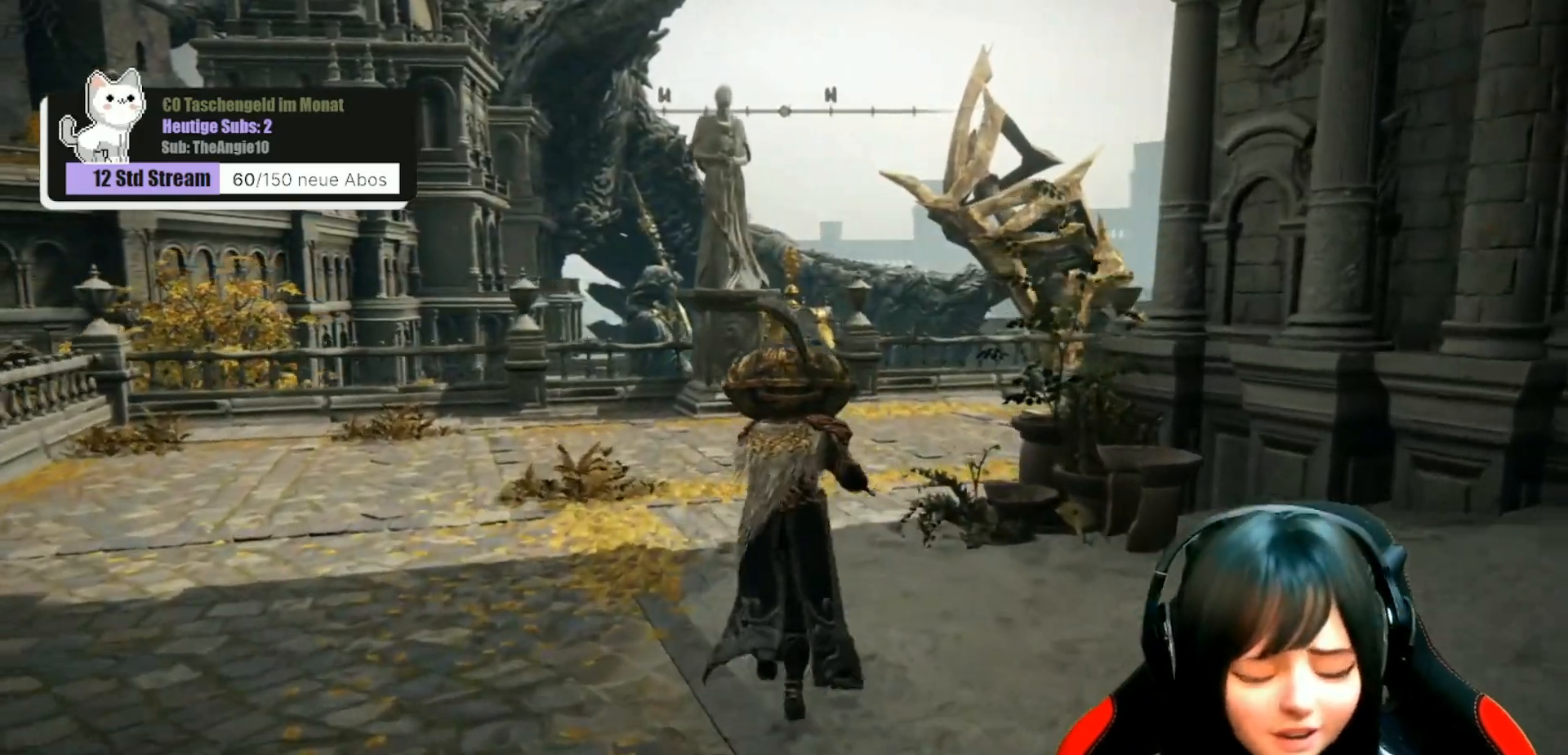
{"buttons": [], "left_stick": "up", "right_stick": "center", "events": []}
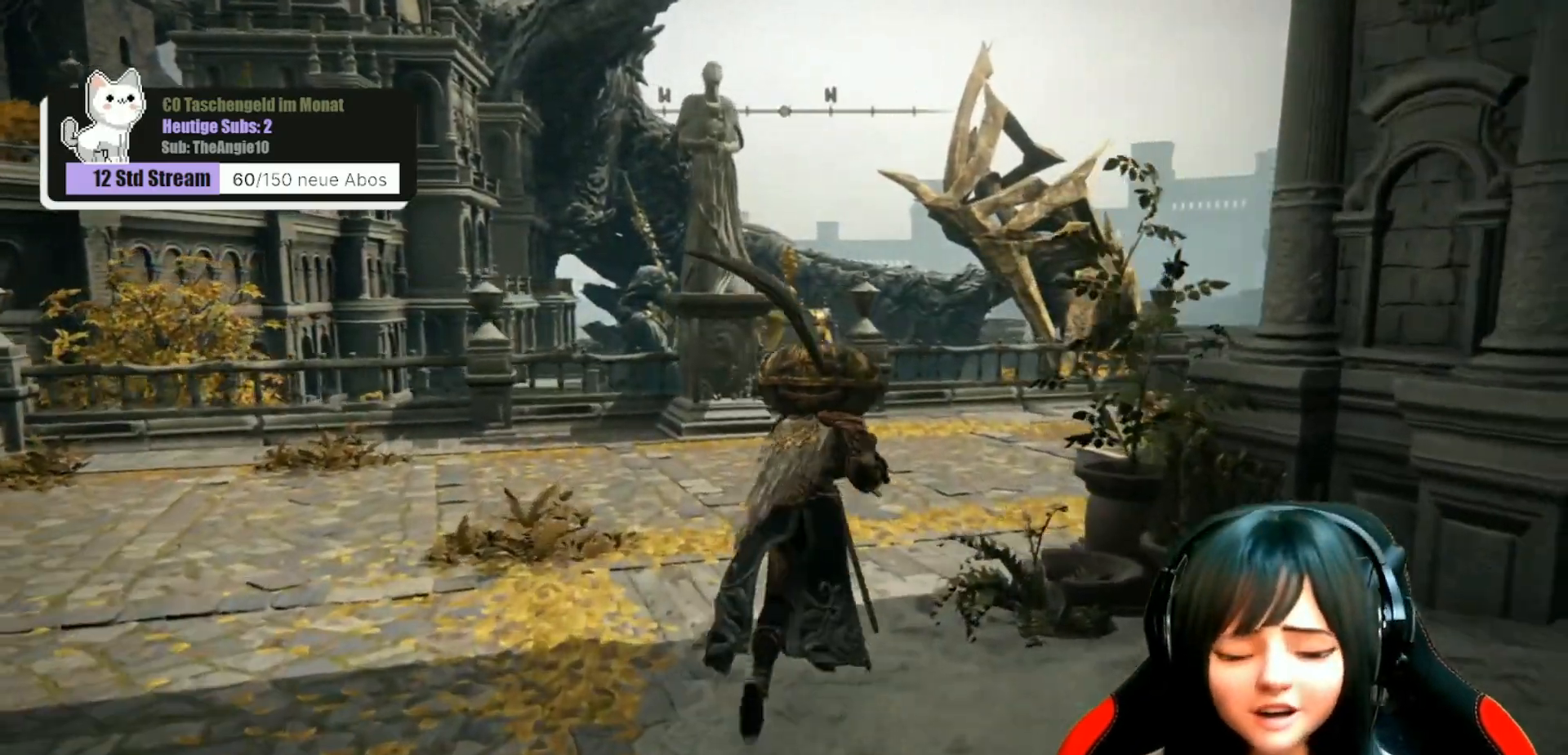
{"buttons": [], "left_stick": "up-right", "right_stick": "center", "events": [[17, "left_stick", "up-right"]]}
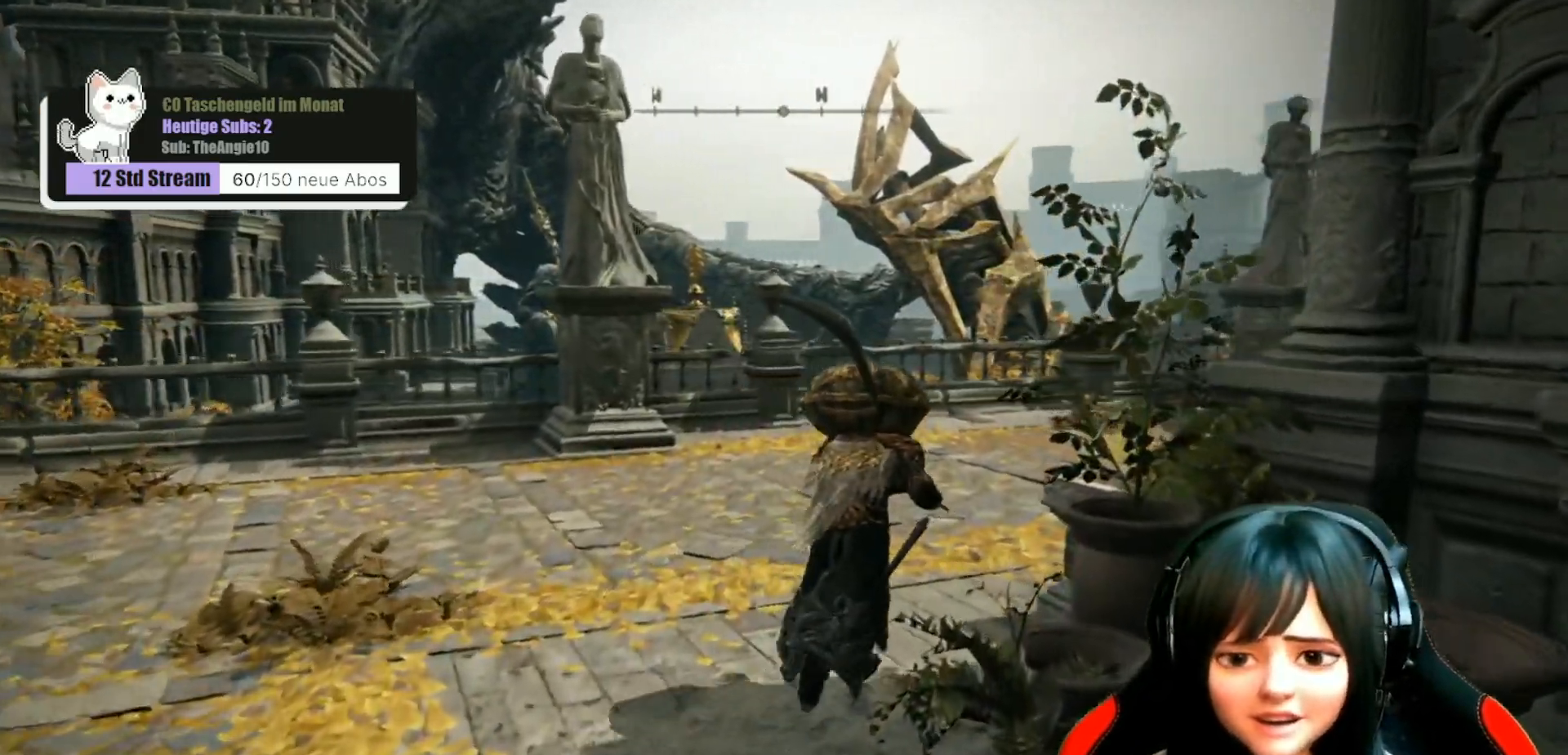
{"buttons": [], "left_stick": "up", "right_stick": "center", "events": [[67, "left_stick", "up"]]}
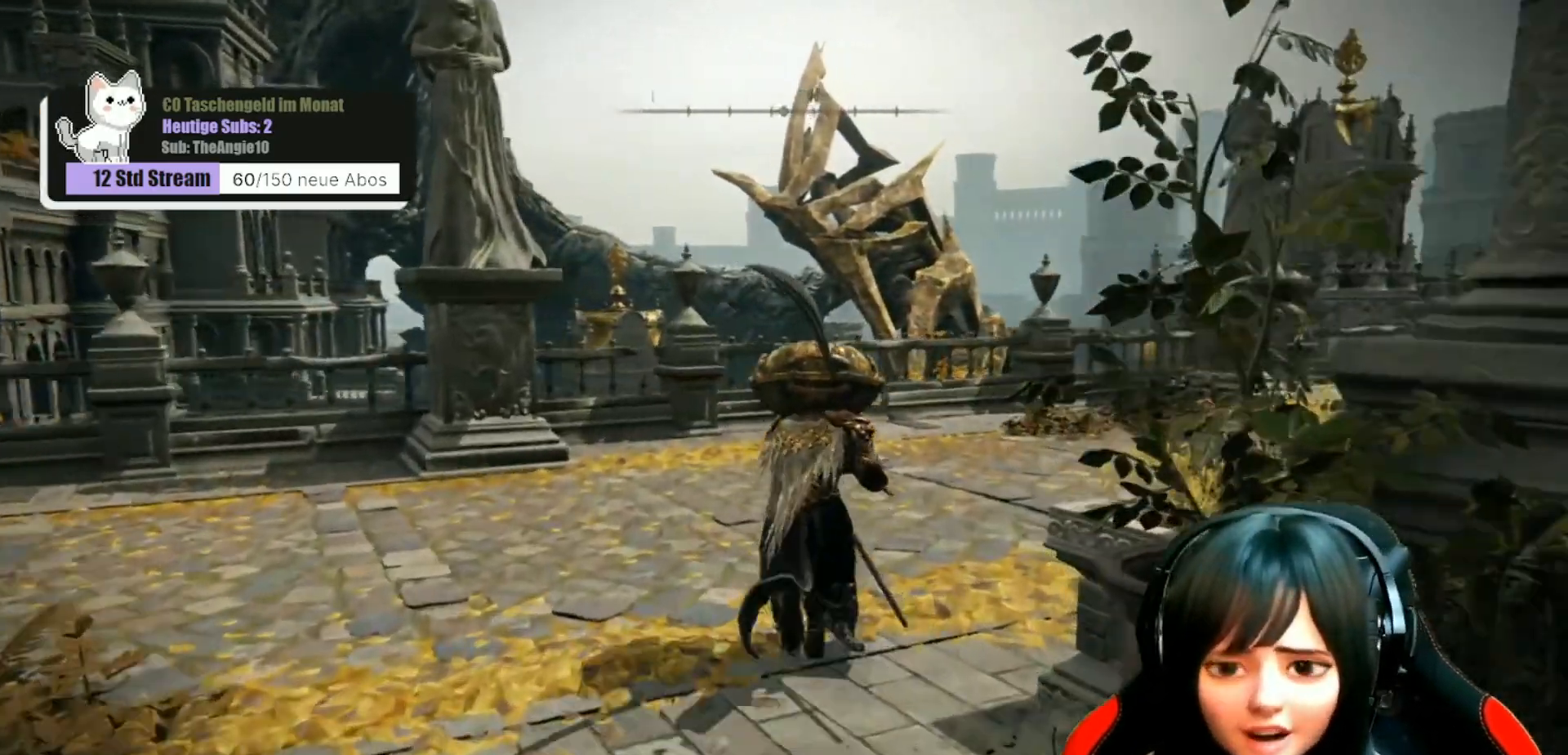
{"buttons": [], "left_stick": "up", "right_stick": "down-right", "events": [[150, "right_stick", "right"], [450, "right_stick", "down-right"]]}
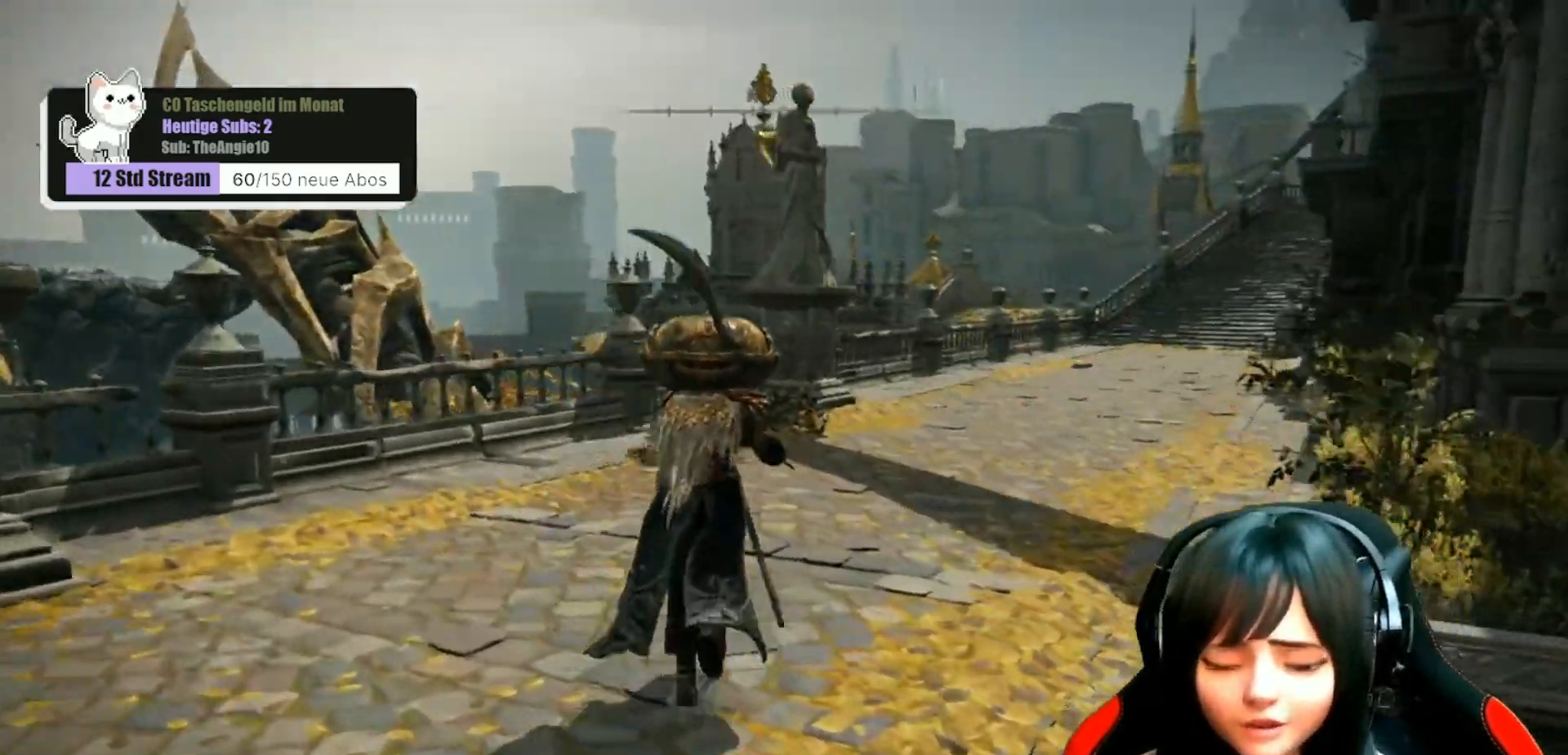
{"buttons": [], "left_stick": "up", "right_stick": "center", "events": [[50, "right_stick", "center"], [133, "right_stick", "right"], [350, "right_stick", "center"]]}
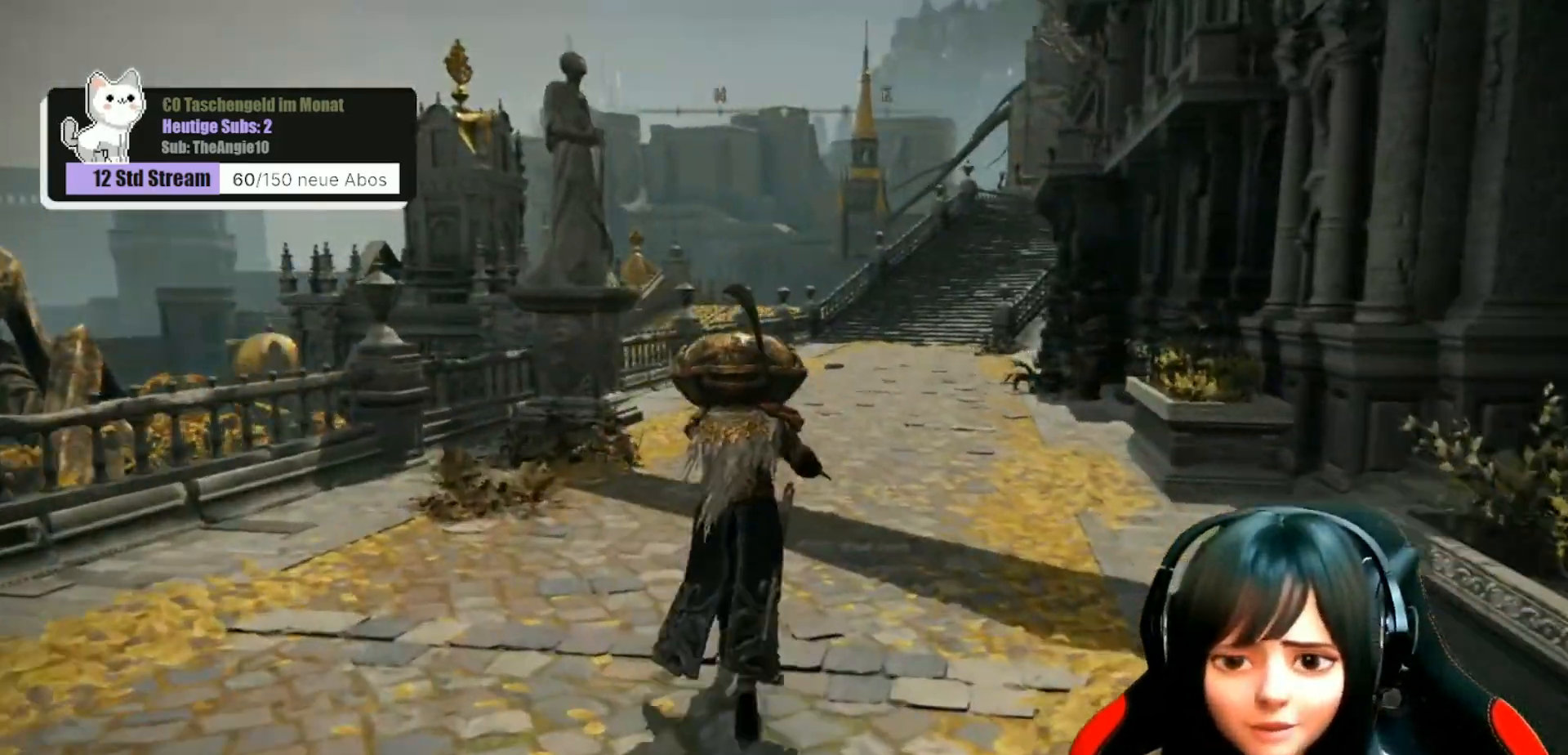
{"buttons": [], "left_stick": "up", "right_stick": "center", "events": []}
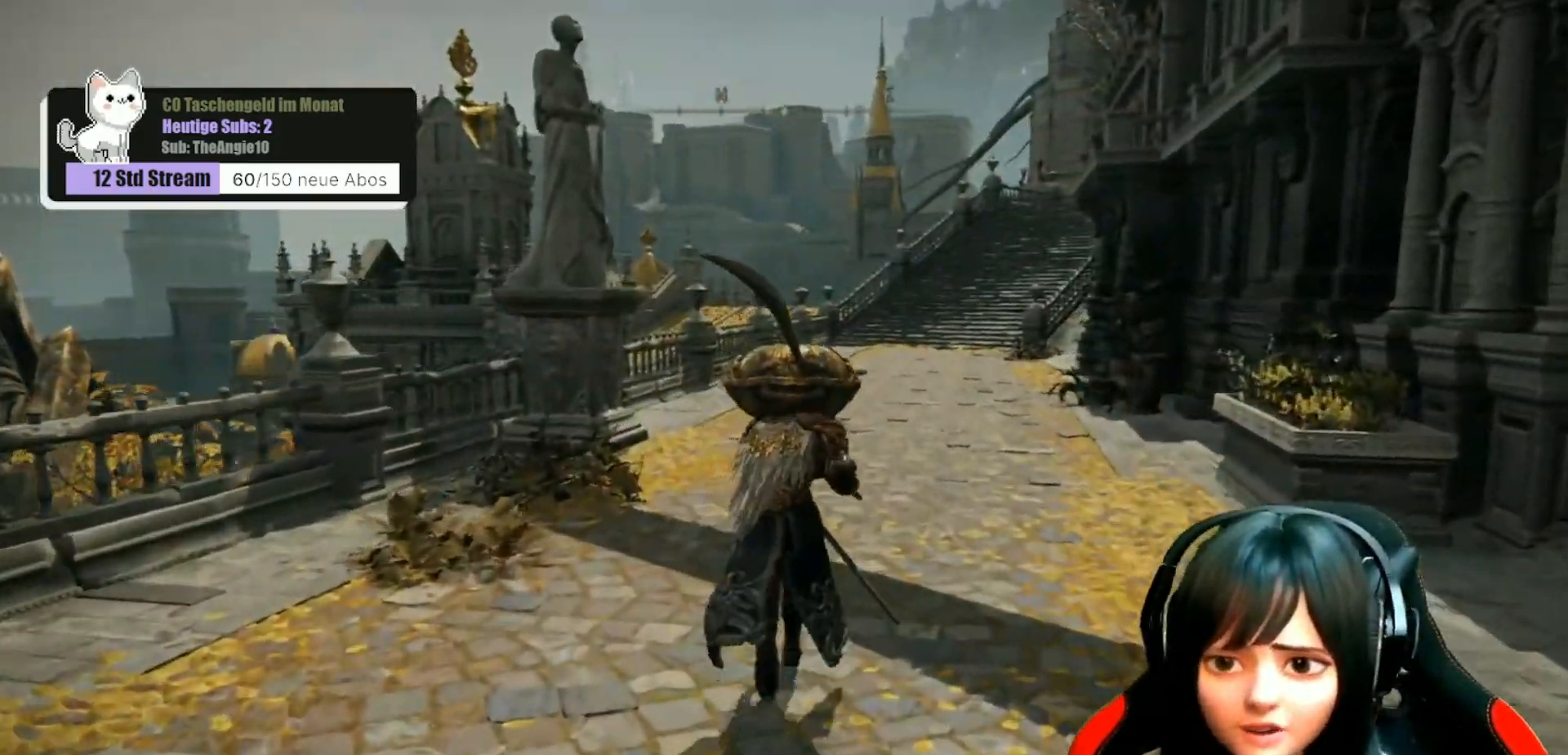
{"buttons": [], "left_stick": "up", "right_stick": "center", "events": []}
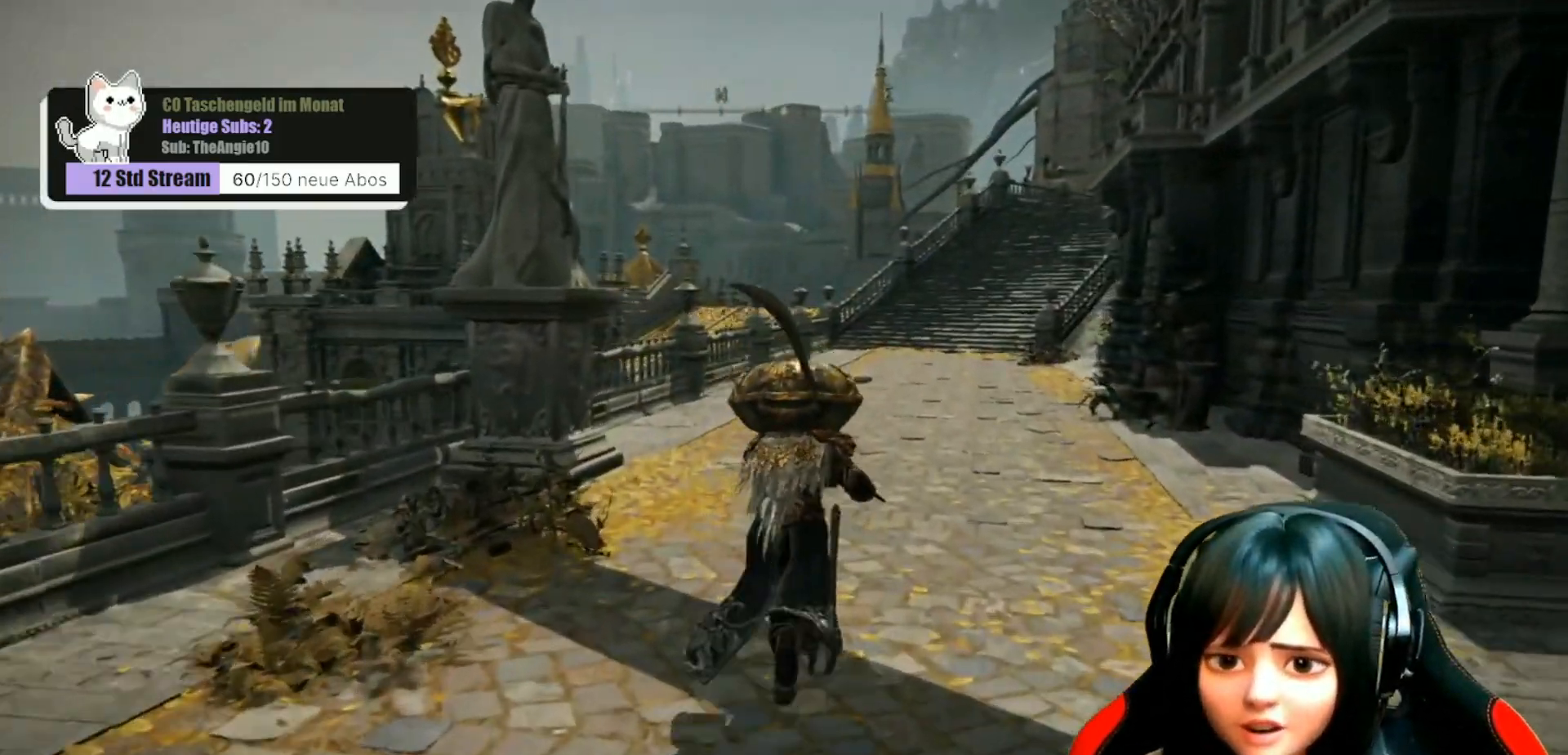
{"buttons": [], "left_stick": "up", "right_stick": "center", "events": [[50, "right_stick", "down"], [167, "right_stick", "center"]]}
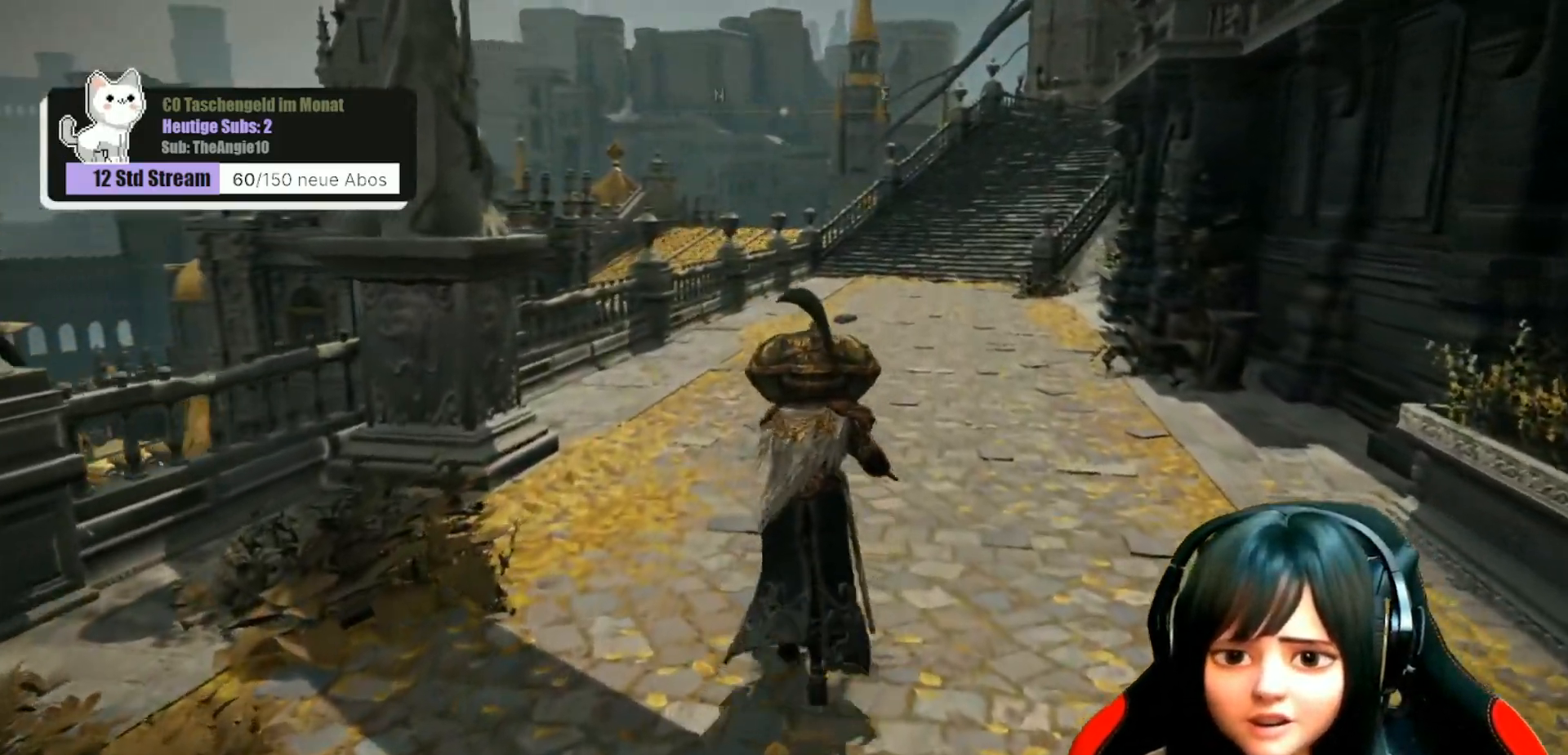
{"buttons": [], "left_stick": "up", "right_stick": "center", "events": []}
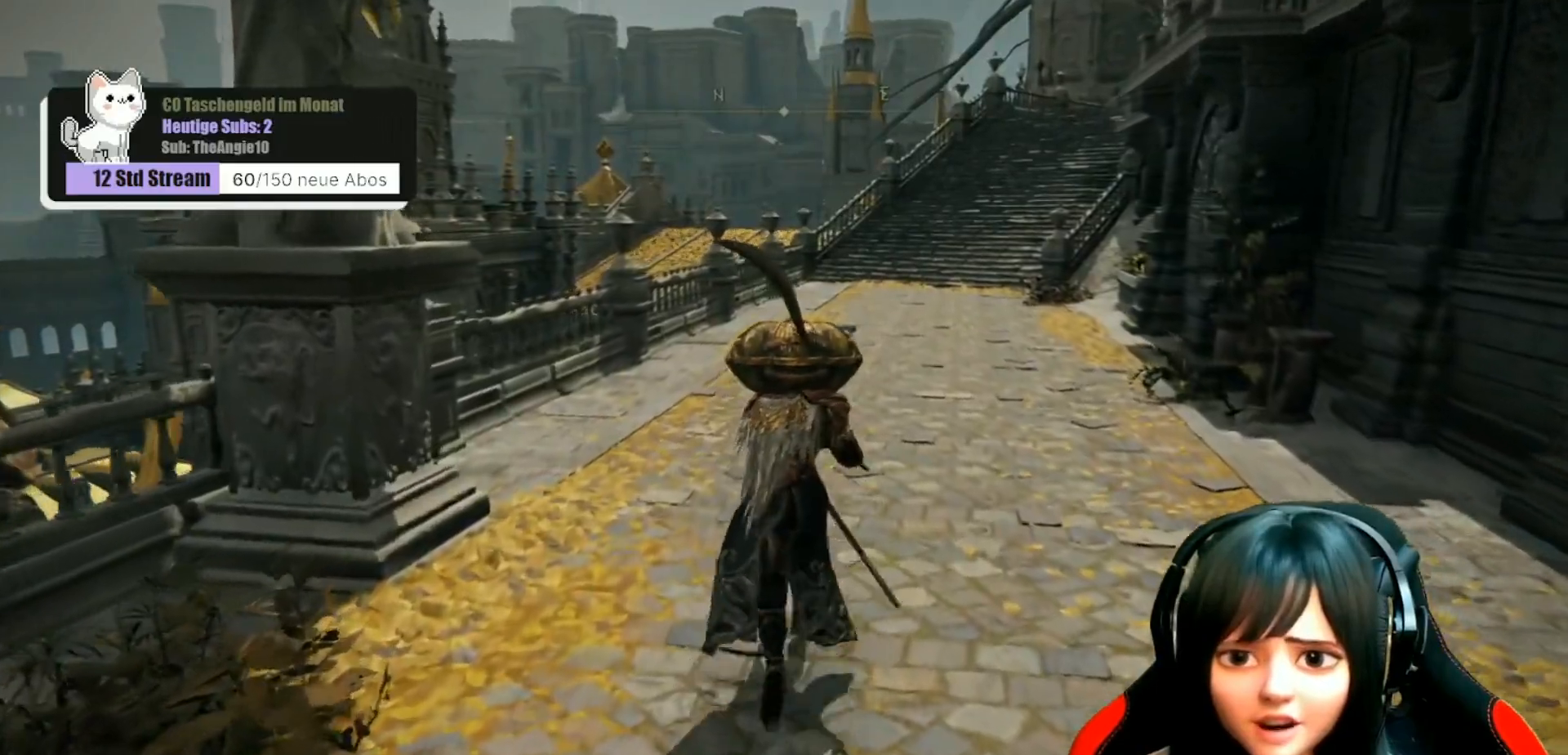
{"buttons": [], "left_stick": "up", "right_stick": "center", "events": []}
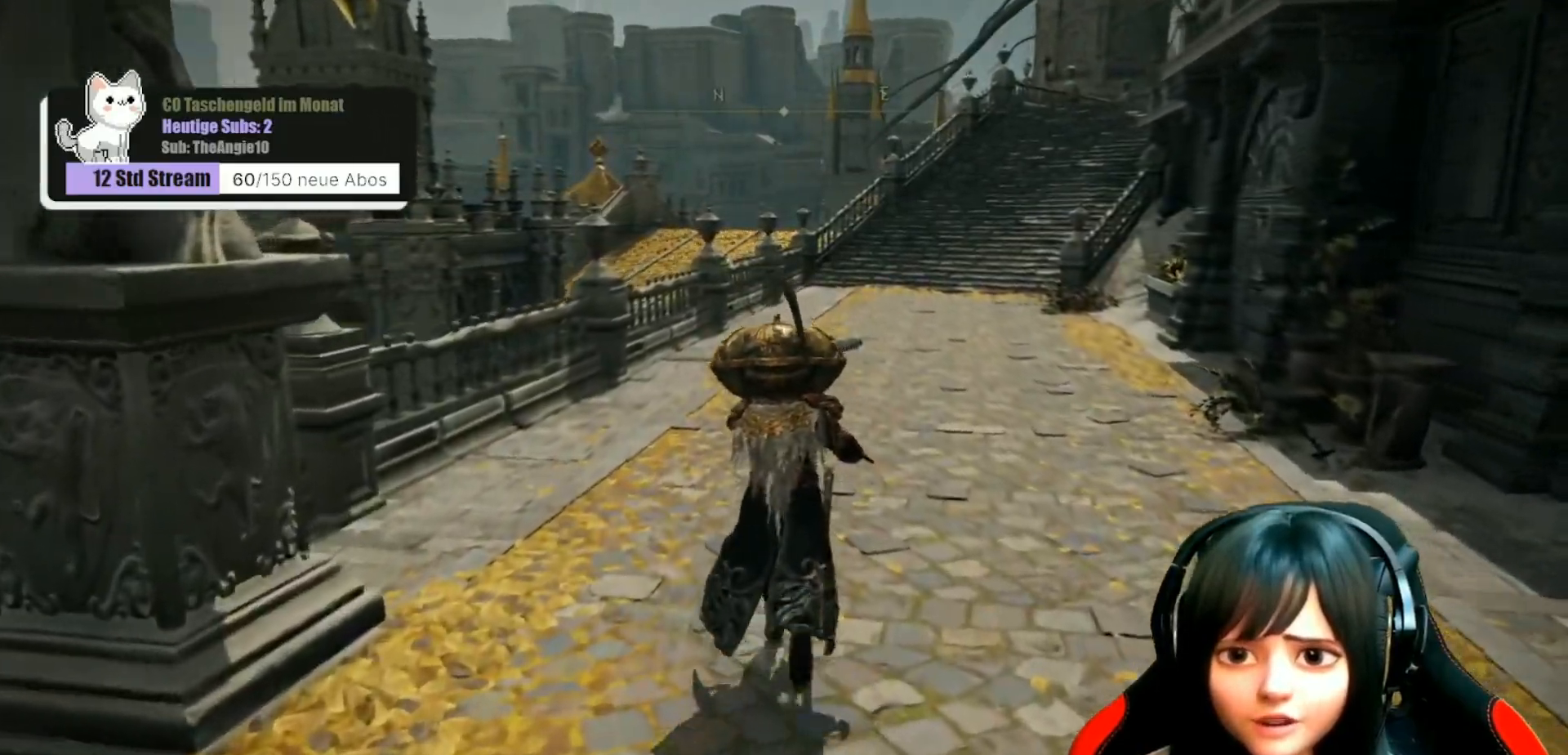
{"buttons": [], "left_stick": "up", "right_stick": "center", "events": [[283, "right_stick", "down-left"], [383, "right_stick", "center"]]}
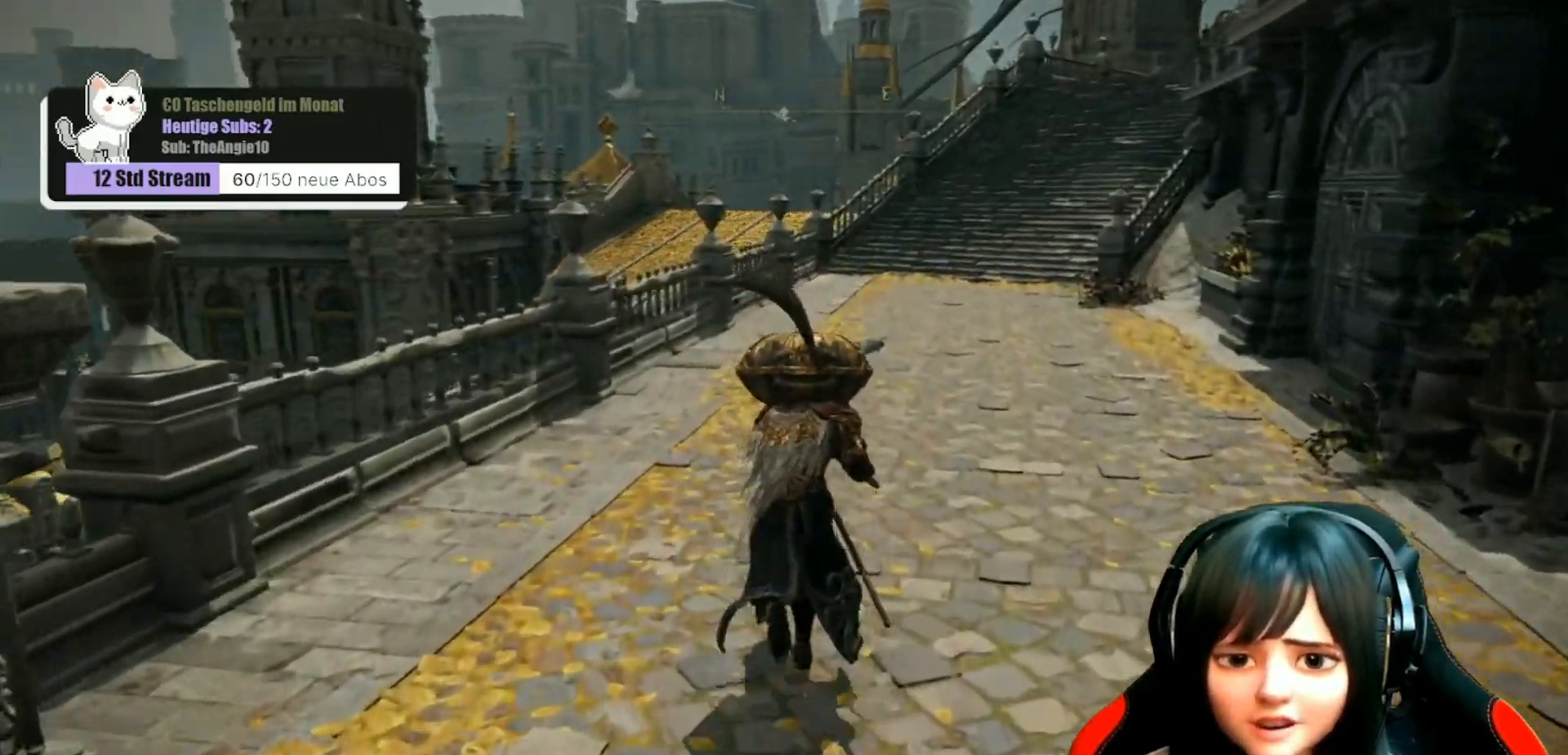
{"buttons": [], "left_stick": "up", "right_stick": "down-left", "events": [[317, "right_stick", "down-left"]]}
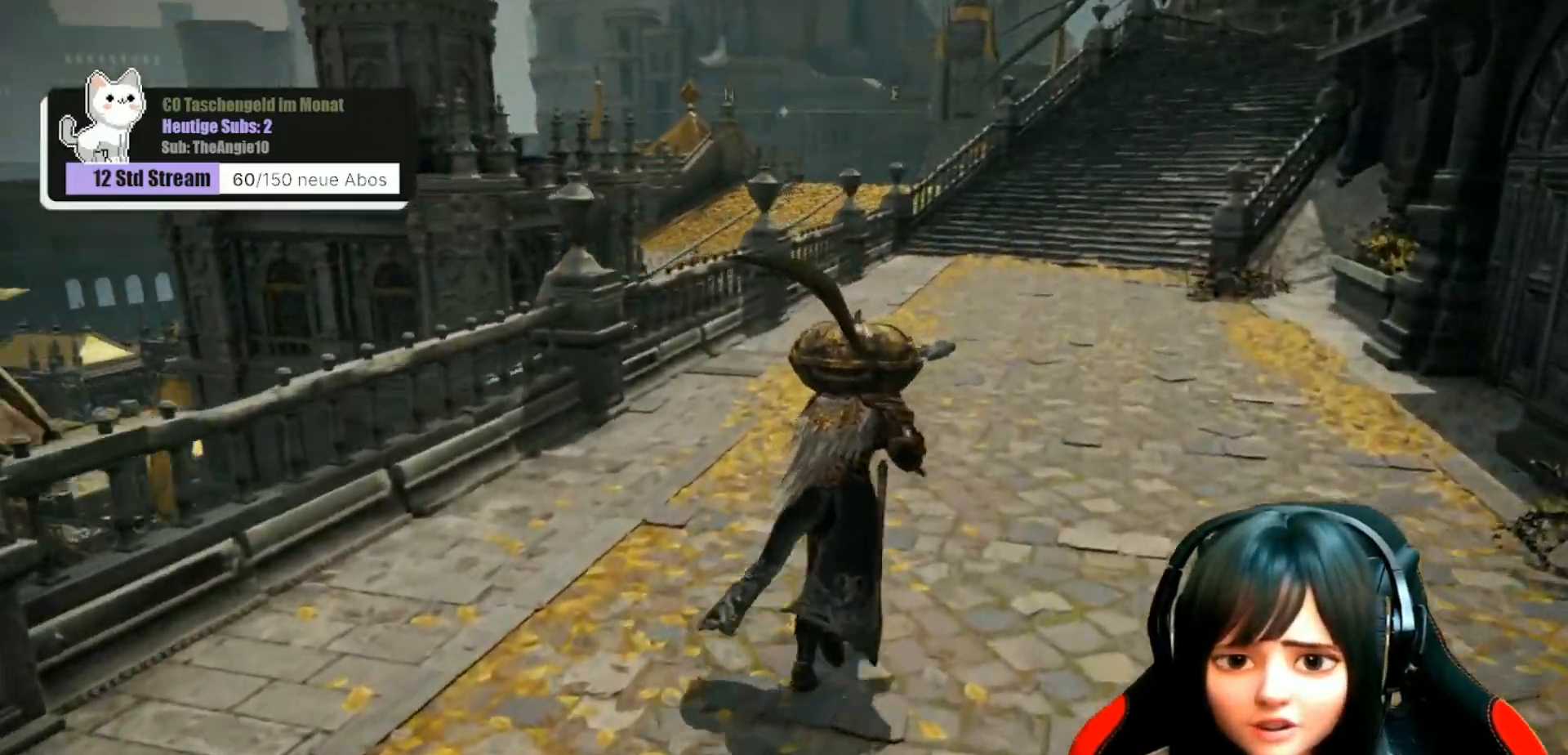
{"buttons": [], "left_stick": "up", "right_stick": "down-left", "events": []}